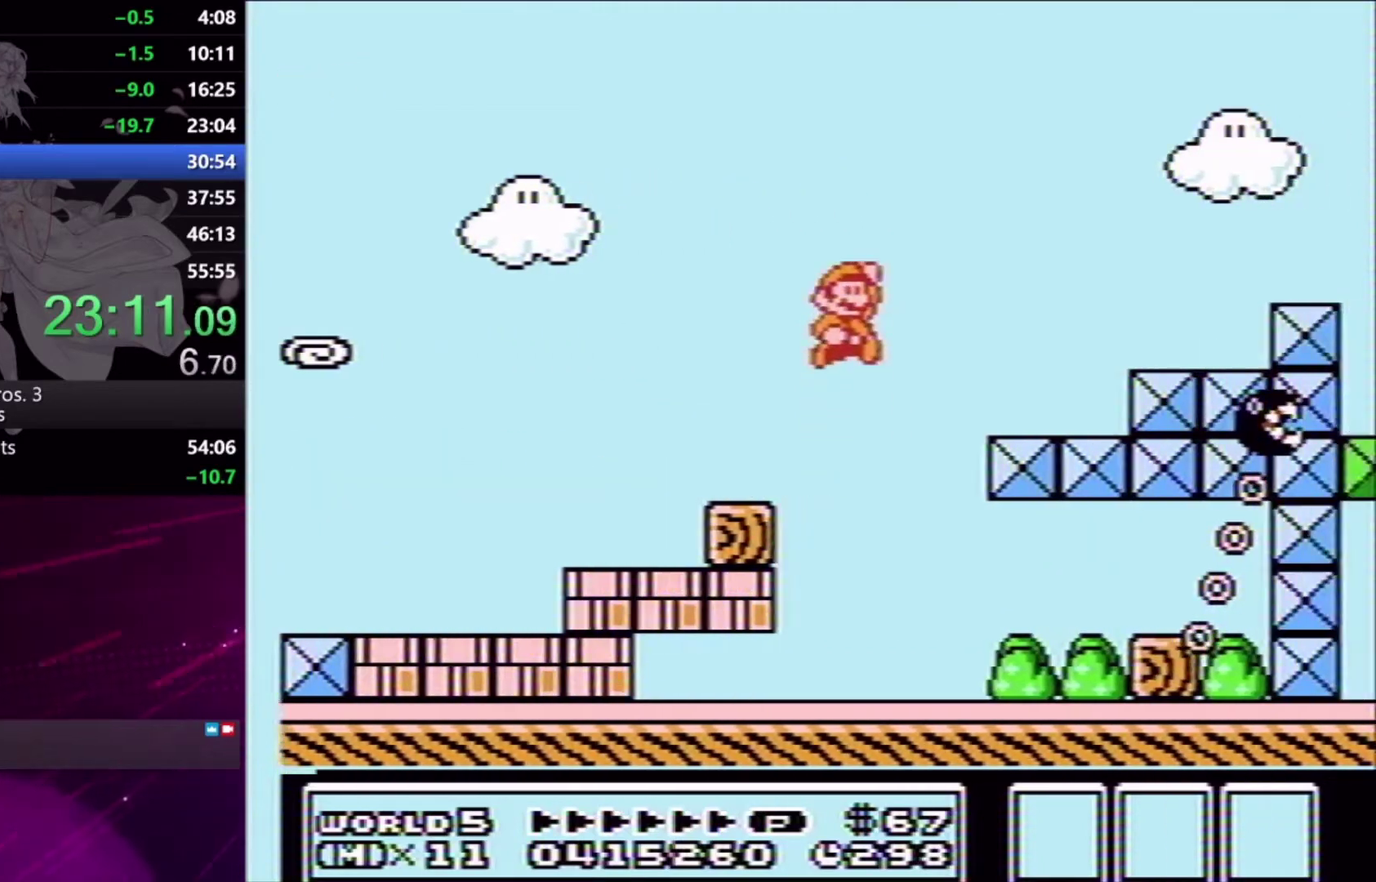
Gameplay with a controller (Xbox layout); each line is a JSON object with the inputs held at the frame after it. "events" lists button and stick changes between this image and that frame as [ms after this image, input, new state], when the widget could be followed in between. Not read: L2 L3 R2 R3 left_stick right_stick.
{"buttons": ["A", "X", "DPAD_RIGHT"], "events": [[133, "DPAD_LEFT", "down"], [200, "DPAD_LEFT", "up"], [300, "DPAD_RIGHT", "down"], [367, "A", "down"]]}
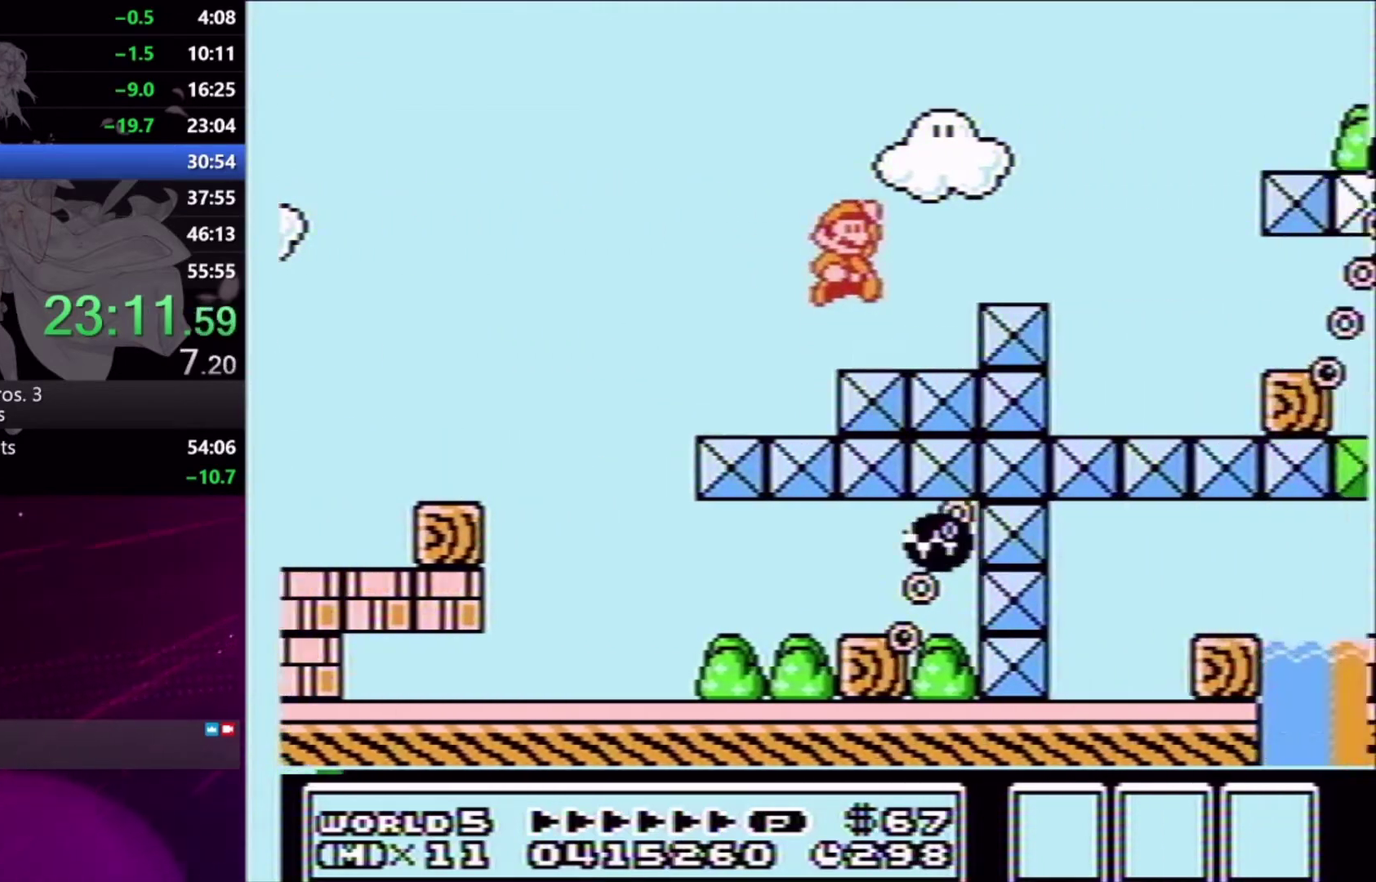
{"buttons": ["A", "X", "DPAD_RIGHT"], "events": [[33, "A", "up"], [33, "DPAD_RIGHT", "up"], [100, "DPAD_LEFT", "down"], [233, "DPAD_LEFT", "up"], [333, "DPAD_RIGHT", "down"], [433, "A", "down"]]}
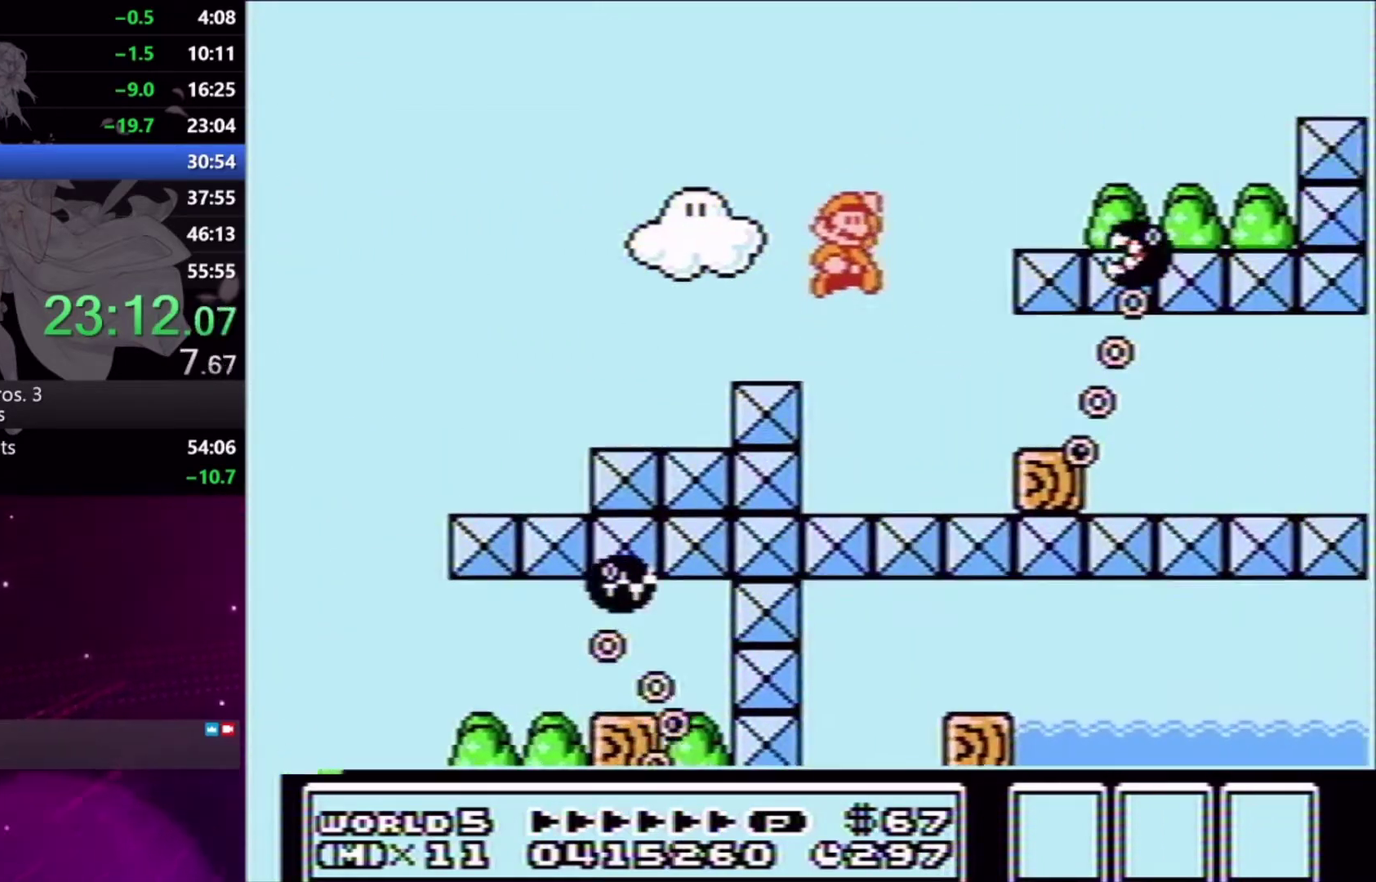
{"buttons": ["A", "X", "DPAD_RIGHT"], "events": [[67, "A", "up"], [433, "A", "down"]]}
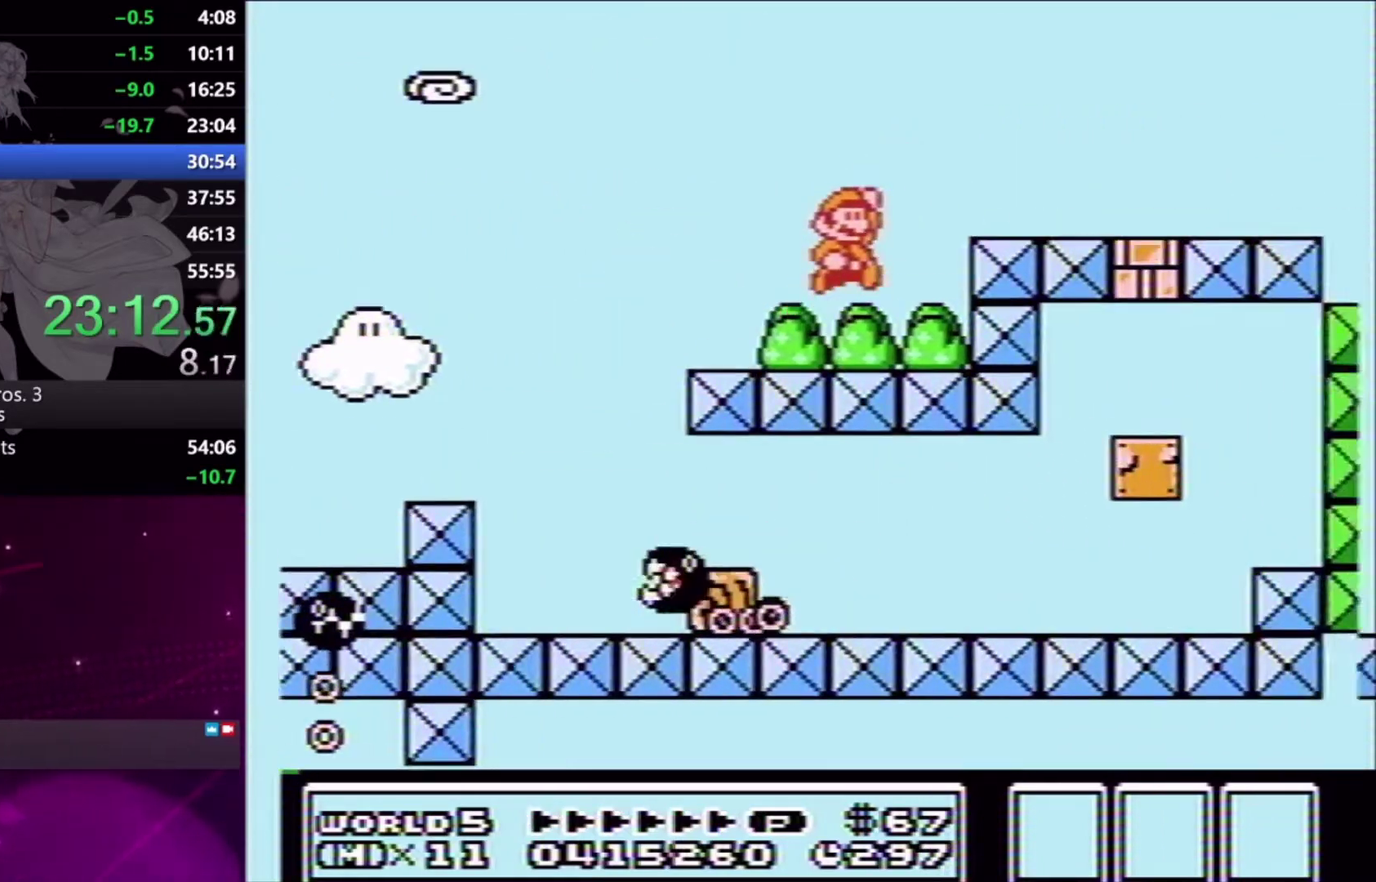
{"buttons": ["X", "DPAD_RIGHT"], "events": [[67, "A", "up"]]}
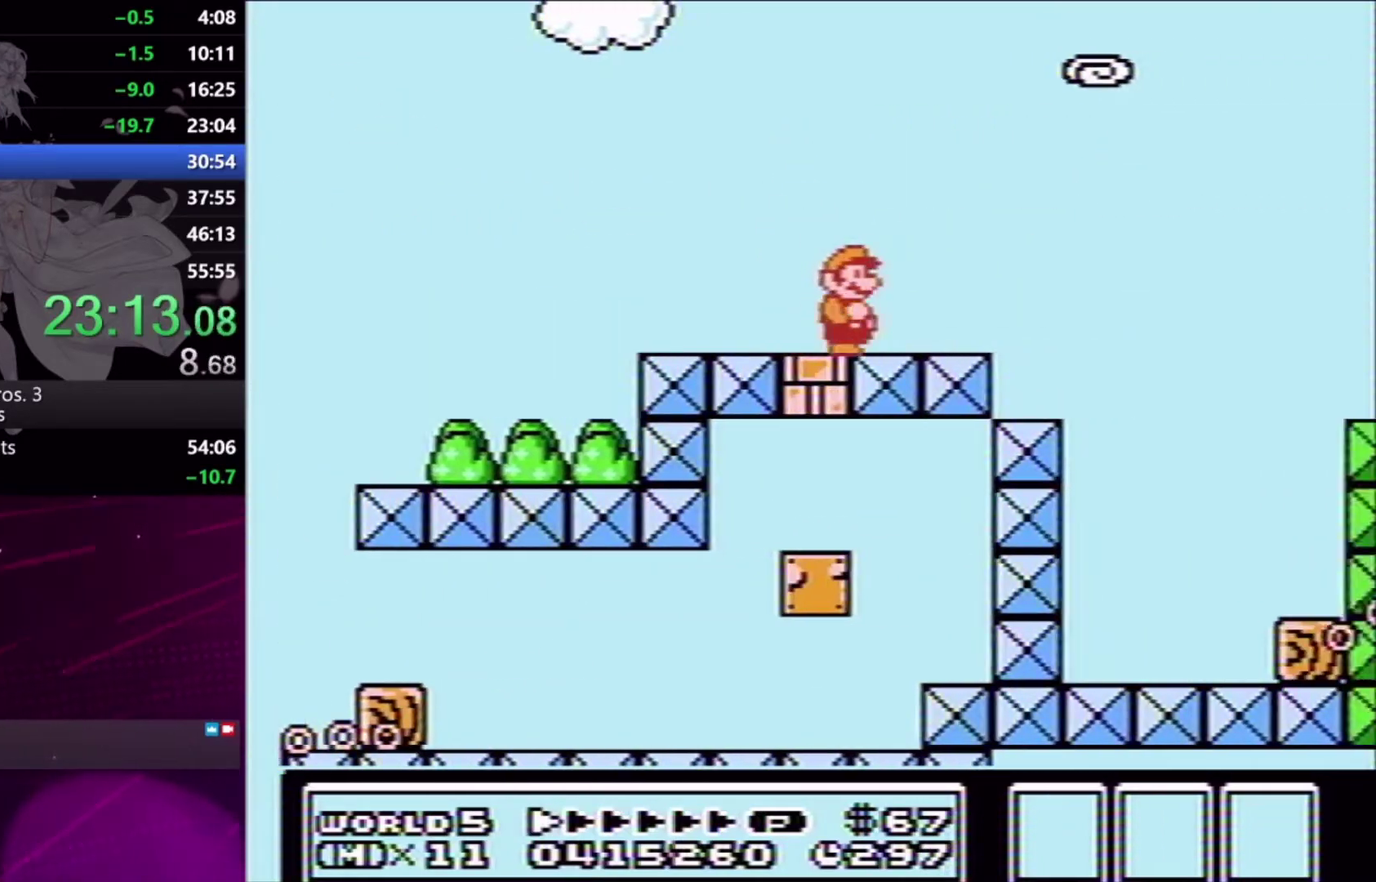
{"buttons": ["X"], "events": [[67, "A", "down"], [300, "A", "up"], [500, "DPAD_RIGHT", "up"]]}
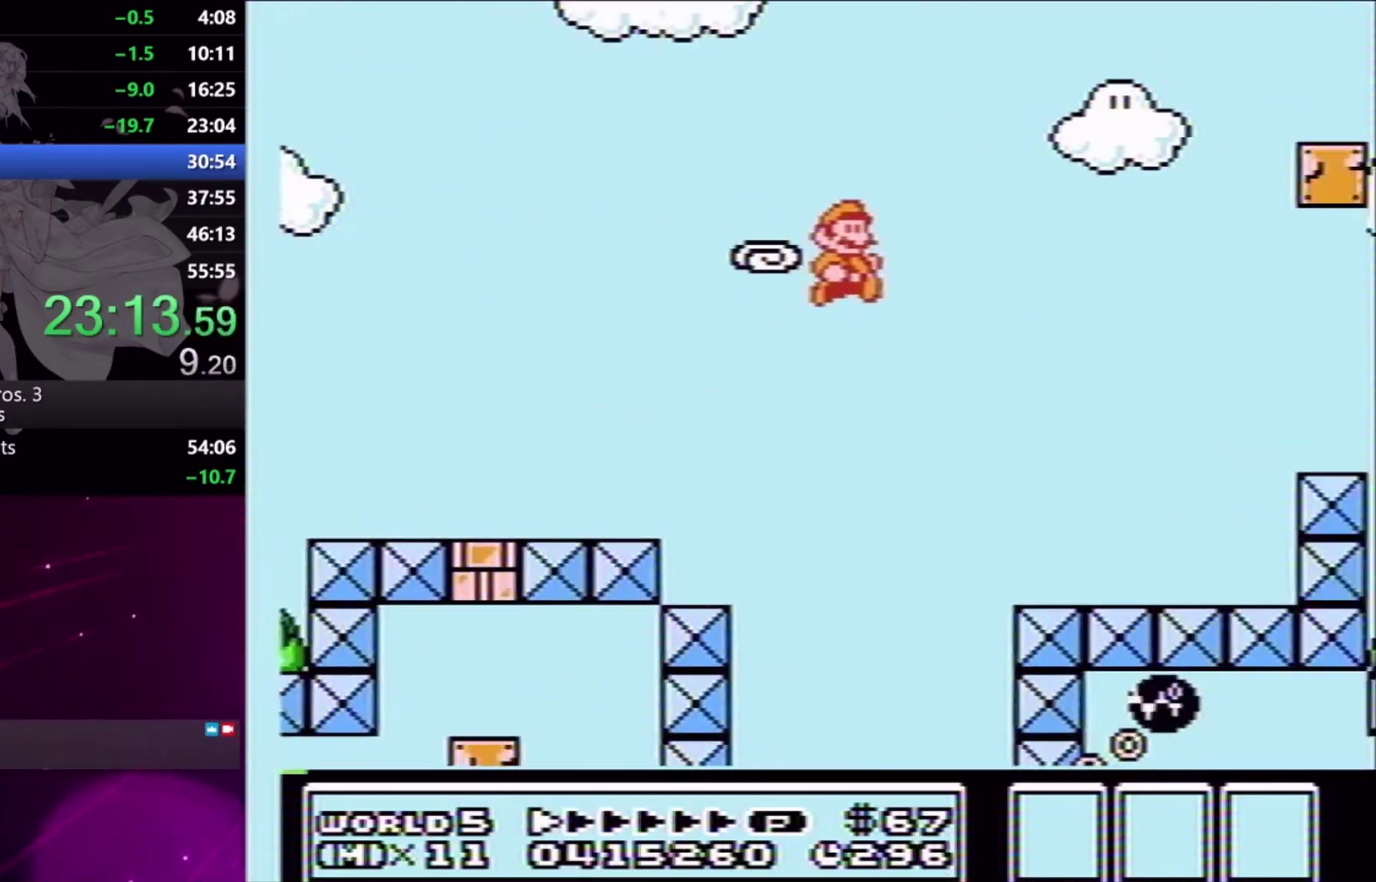
{"buttons": ["A", "X", "DPAD_RIGHT"], "events": [[133, "DPAD_LEFT", "down"], [233, "DPAD_LEFT", "up"], [467, "A", "down"], [500, "DPAD_RIGHT", "down"]]}
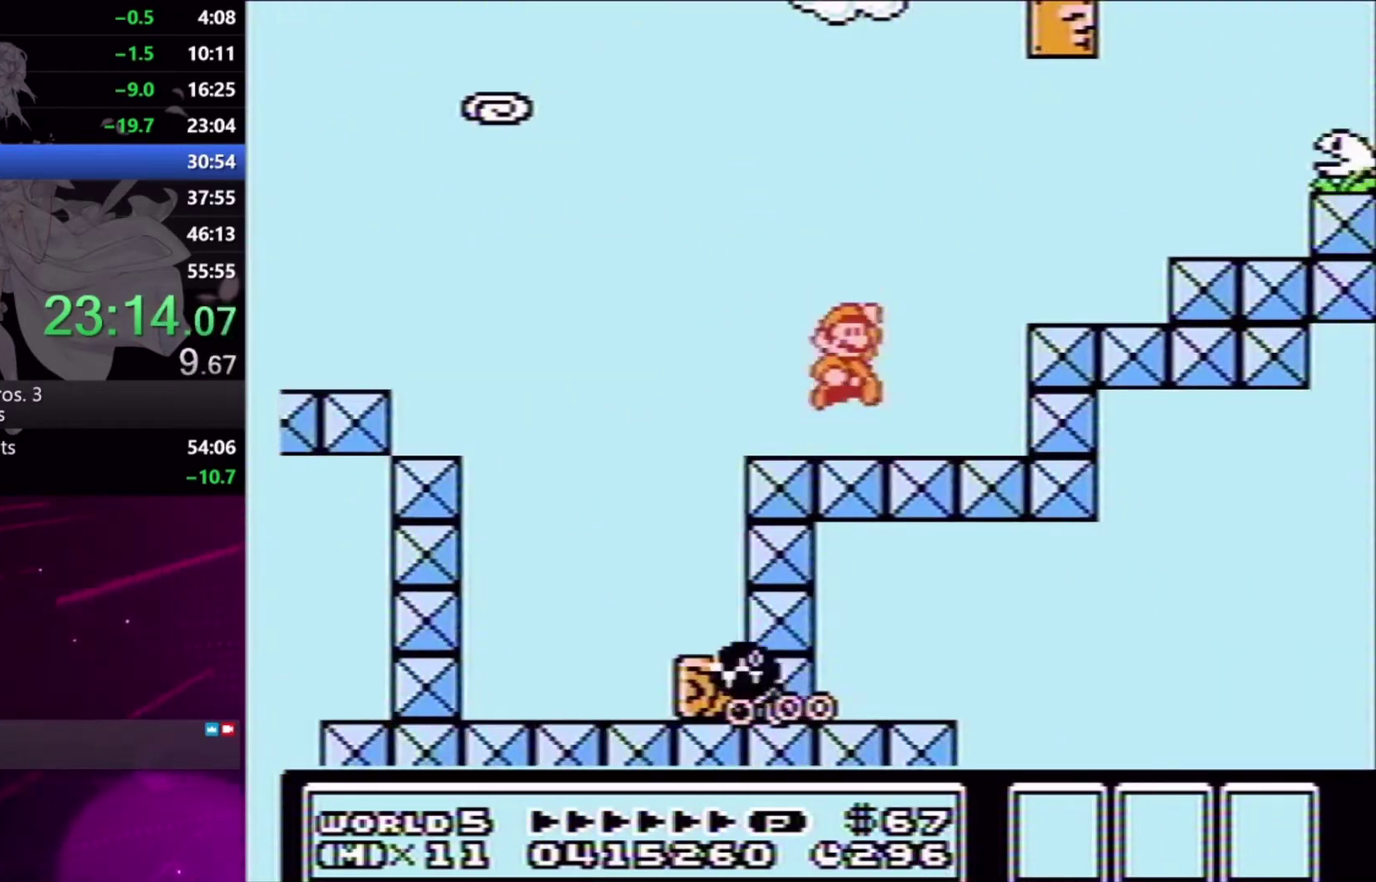
{"buttons": ["A", "X"], "events": [[133, "A", "up"], [167, "DPAD_RIGHT", "up"], [300, "DPAD_LEFT", "down"], [433, "DPAD_LEFT", "up"], [500, "A", "down"]]}
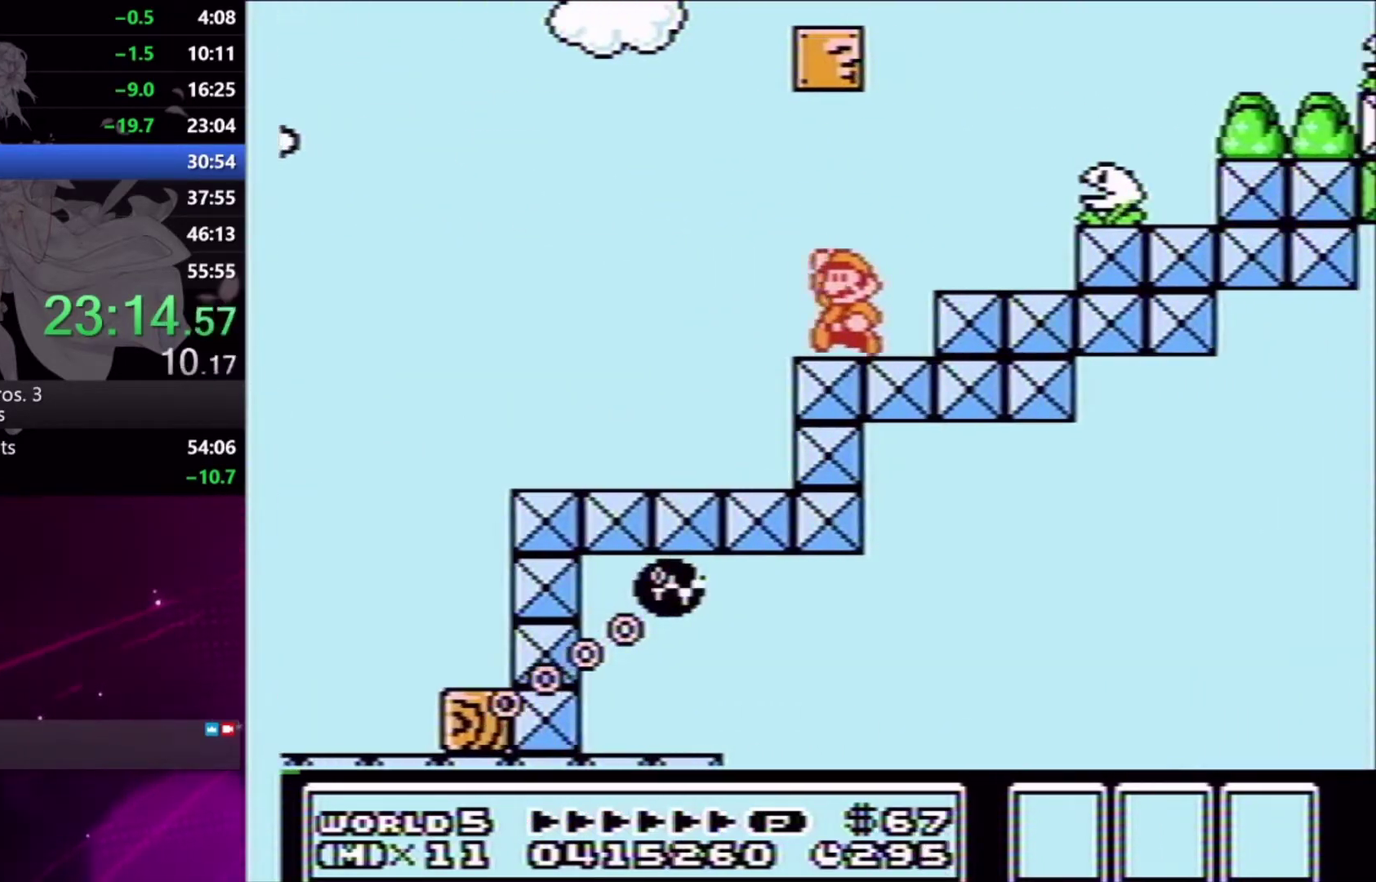
{"buttons": ["X", "DPAD_LEFT"], "events": [[67, "DPAD_RIGHT", "down"], [167, "DPAD_RIGHT", "up"], [200, "A", "up"], [200, "X", "up"], [267, "X", "down"], [367, "DPAD_LEFT", "down"]]}
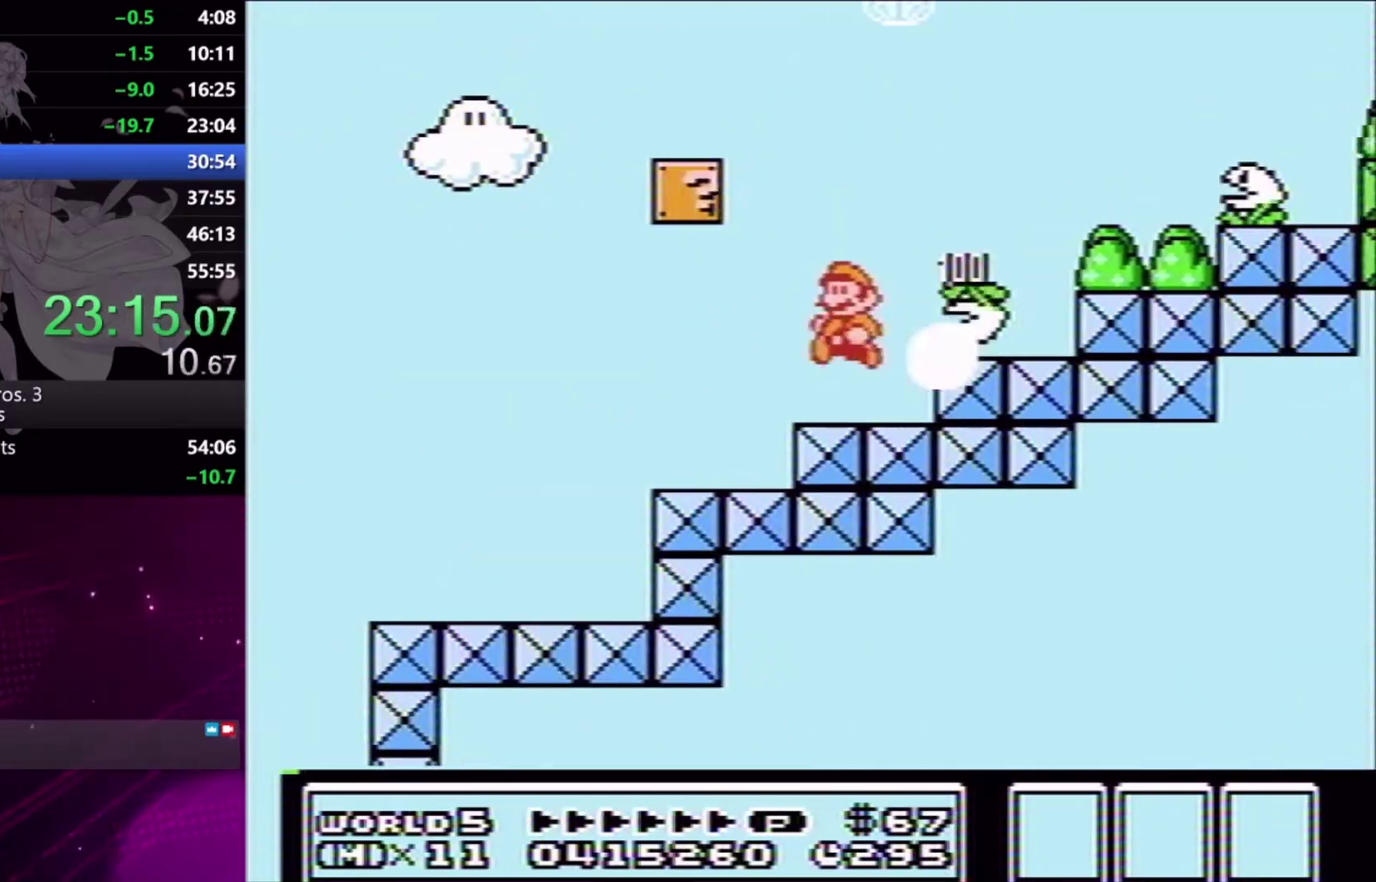
{"buttons": ["X"], "events": [[33, "DPAD_LEFT", "up"], [100, "DPAD_RIGHT", "down"], [133, "A", "down"], [333, "A", "up"], [333, "X", "up"], [400, "DPAD_RIGHT", "up"], [400, "X", "down"]]}
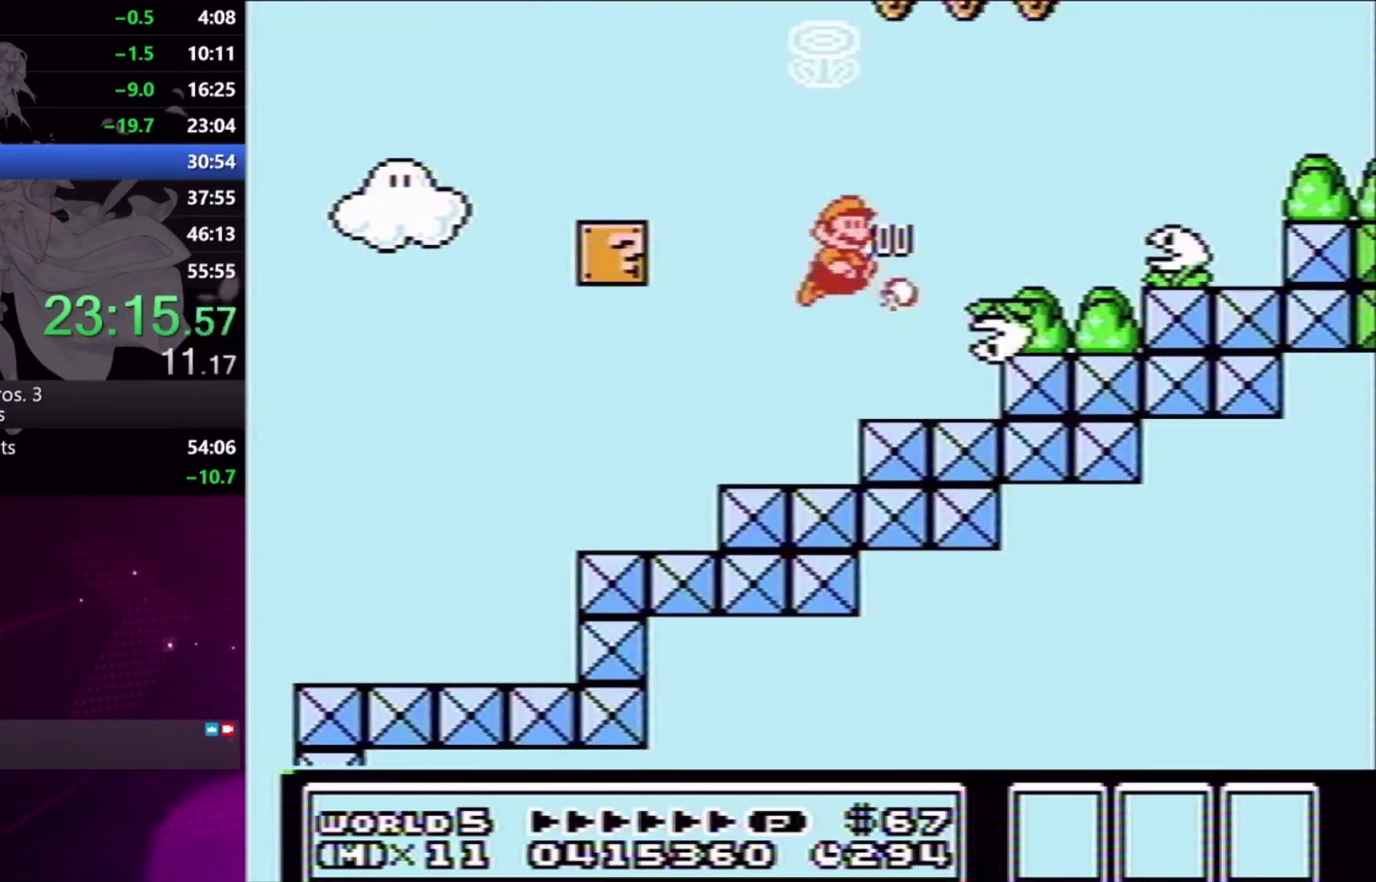
{"buttons": ["X"], "events": [[233, "A", "down"], [367, "A", "up"], [367, "X", "up"], [467, "X", "down"]]}
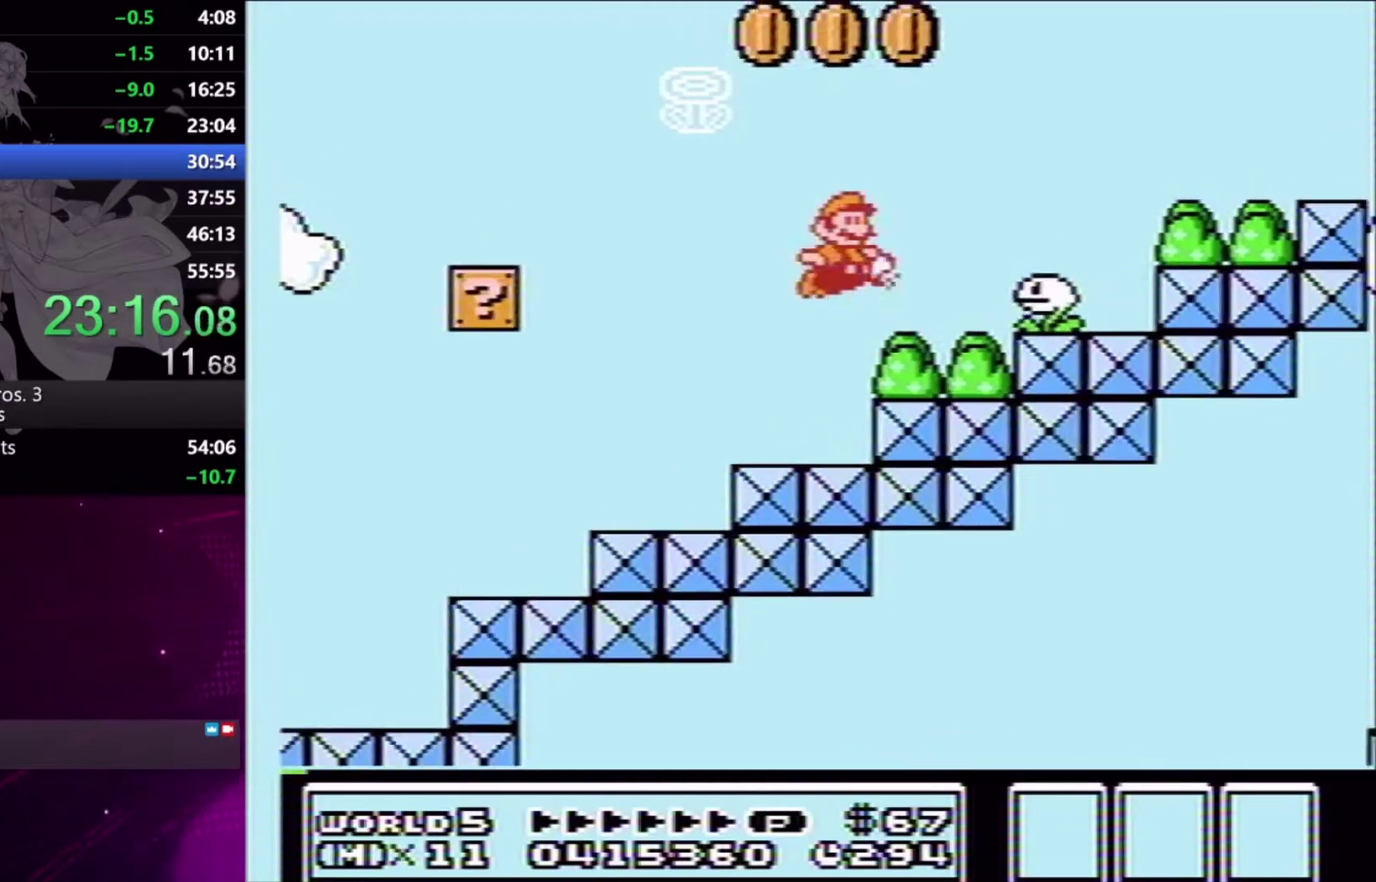
{"buttons": ["A", "X", "DPAD_RIGHT"], "events": [[300, "A", "down"], [300, "DPAD_RIGHT", "down"]]}
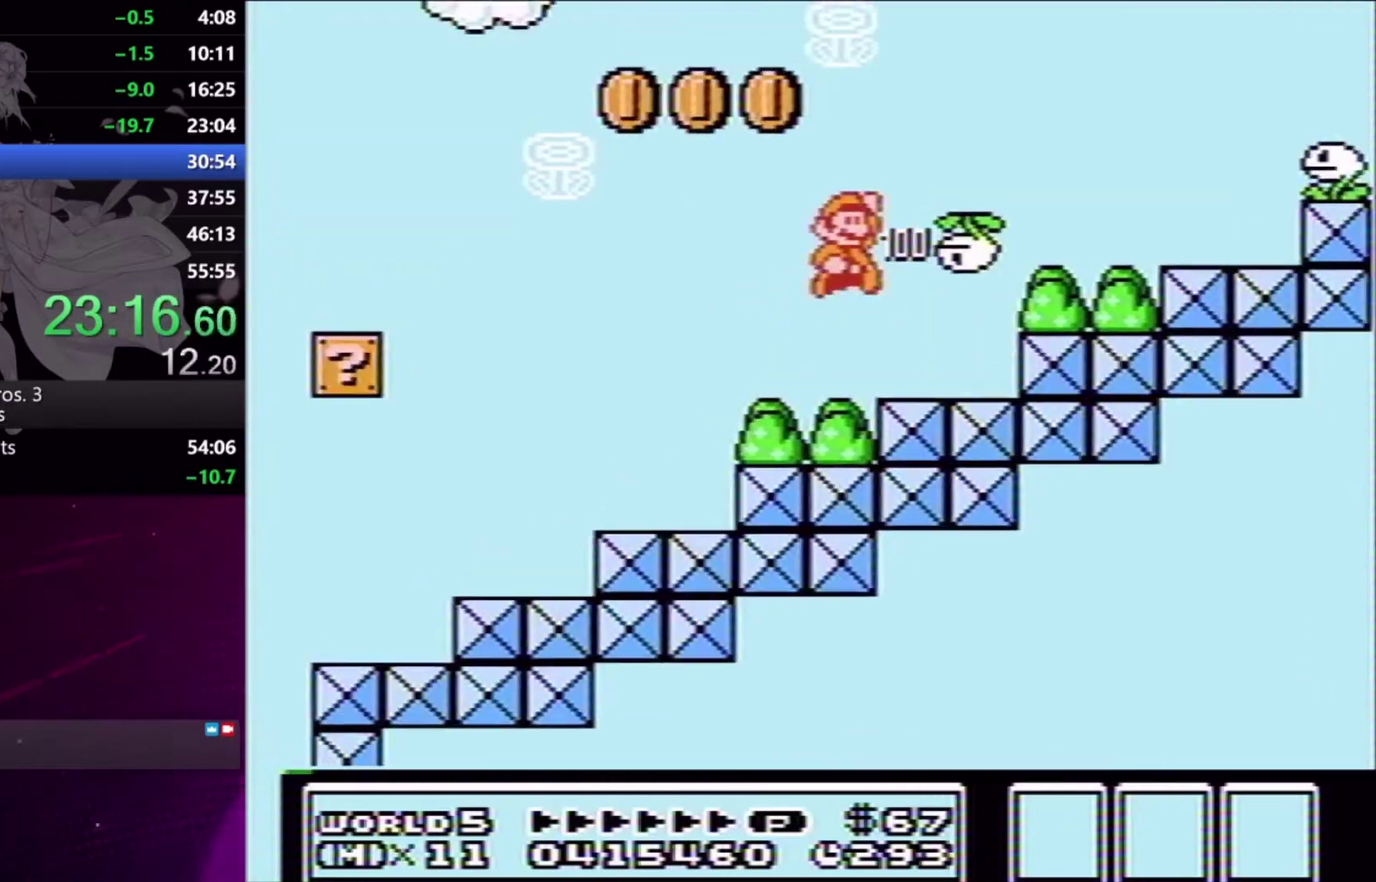
{"buttons": ["A", "X"], "events": [[67, "A", "up"], [100, "DPAD_RIGHT", "up"], [333, "DPAD_LEFT", "down"], [467, "A", "down"], [467, "DPAD_LEFT", "up"]]}
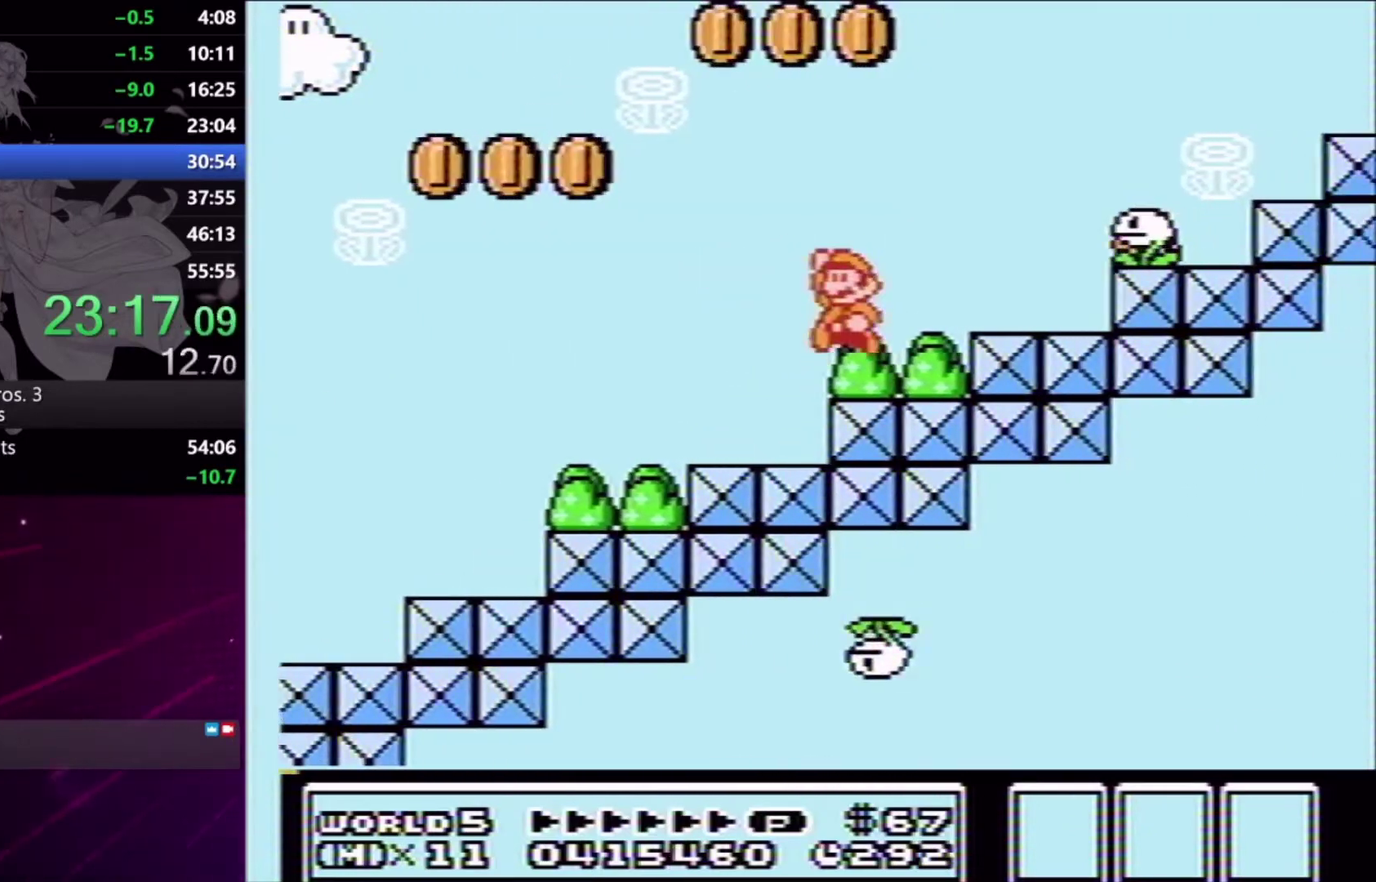
{"buttons": ["A", "X", "DPAD_RIGHT"], "events": [[67, "DPAD_RIGHT", "down"], [133, "A", "up"], [333, "A", "down"]]}
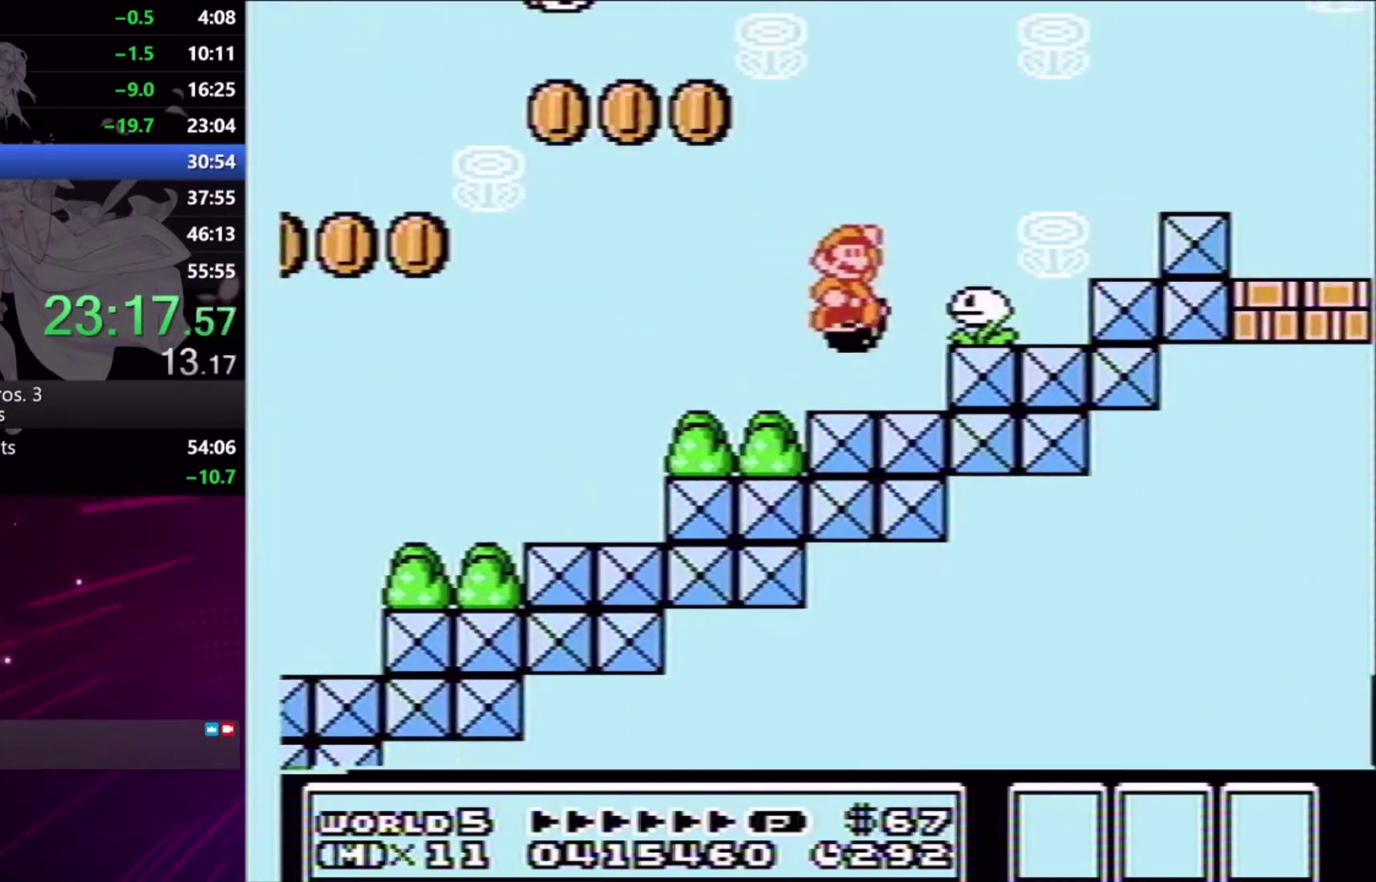
{"buttons": ["X", "DPAD_RIGHT"], "events": [[333, "A", "up"]]}
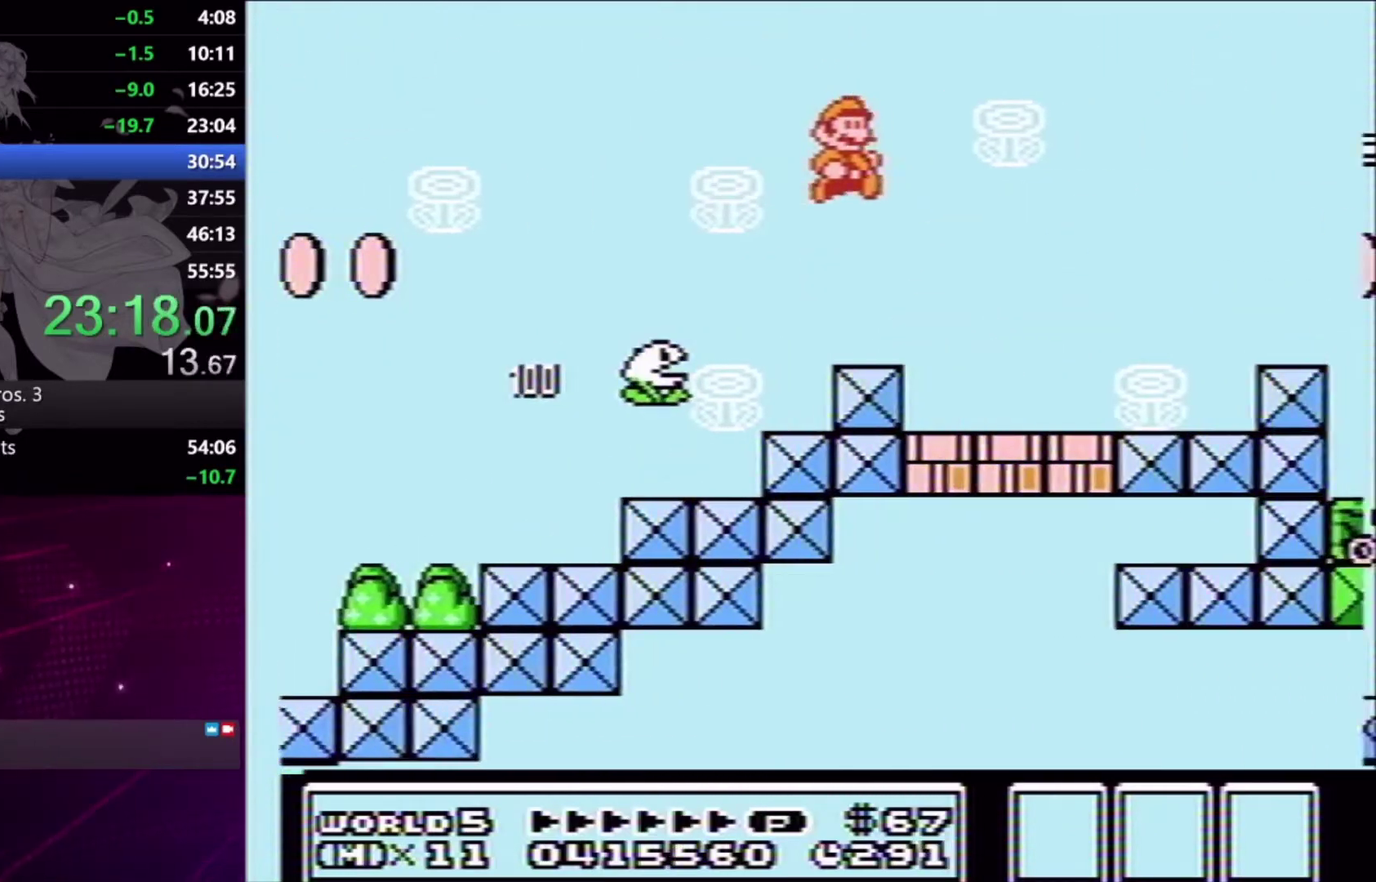
{"buttons": ["A", "X", "DPAD_RIGHT"], "events": [[500, "A", "down"]]}
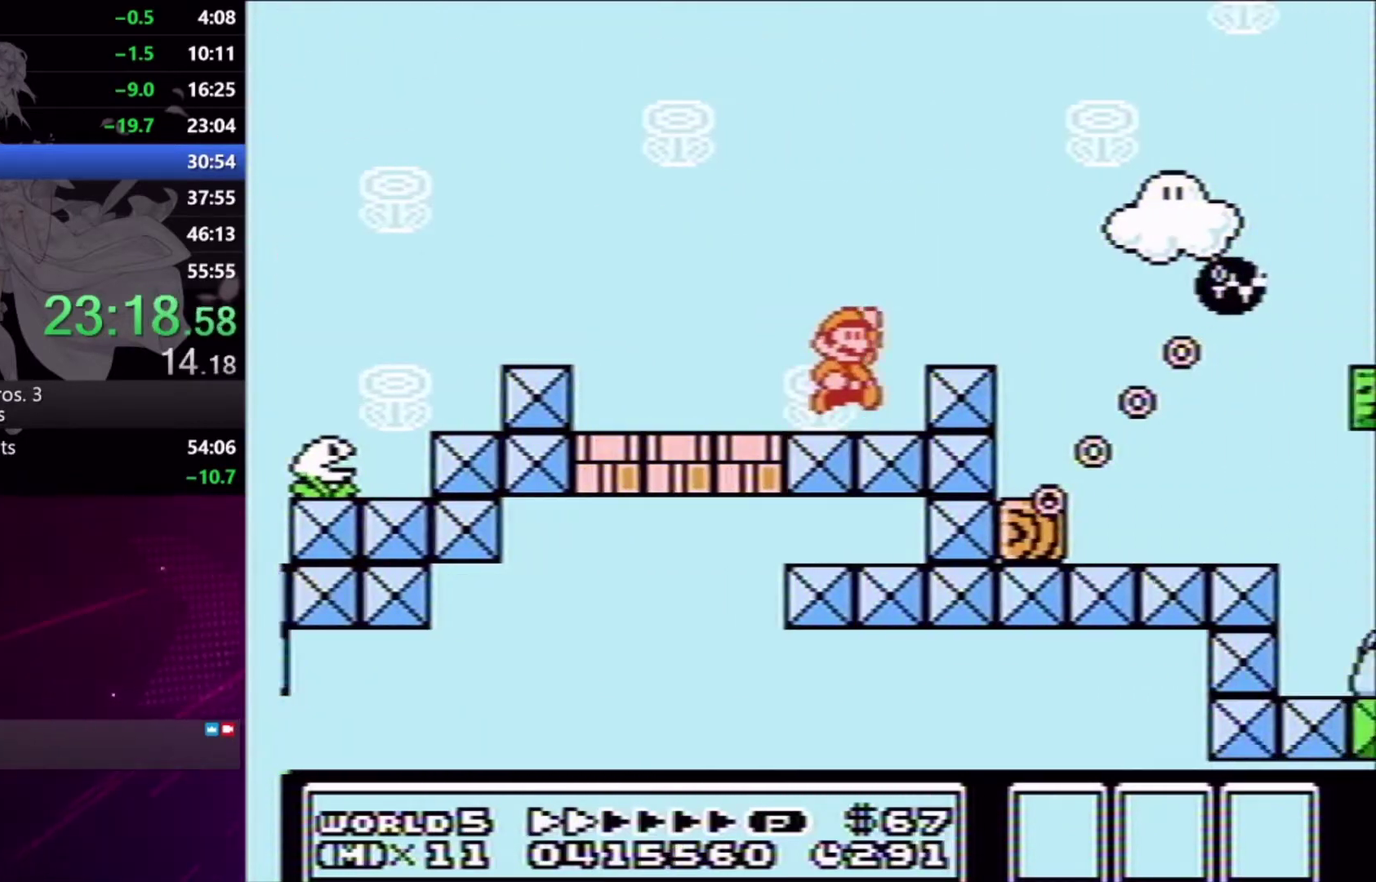
{"buttons": ["X", "DPAD_RIGHT"], "events": [[367, "A", "up"]]}
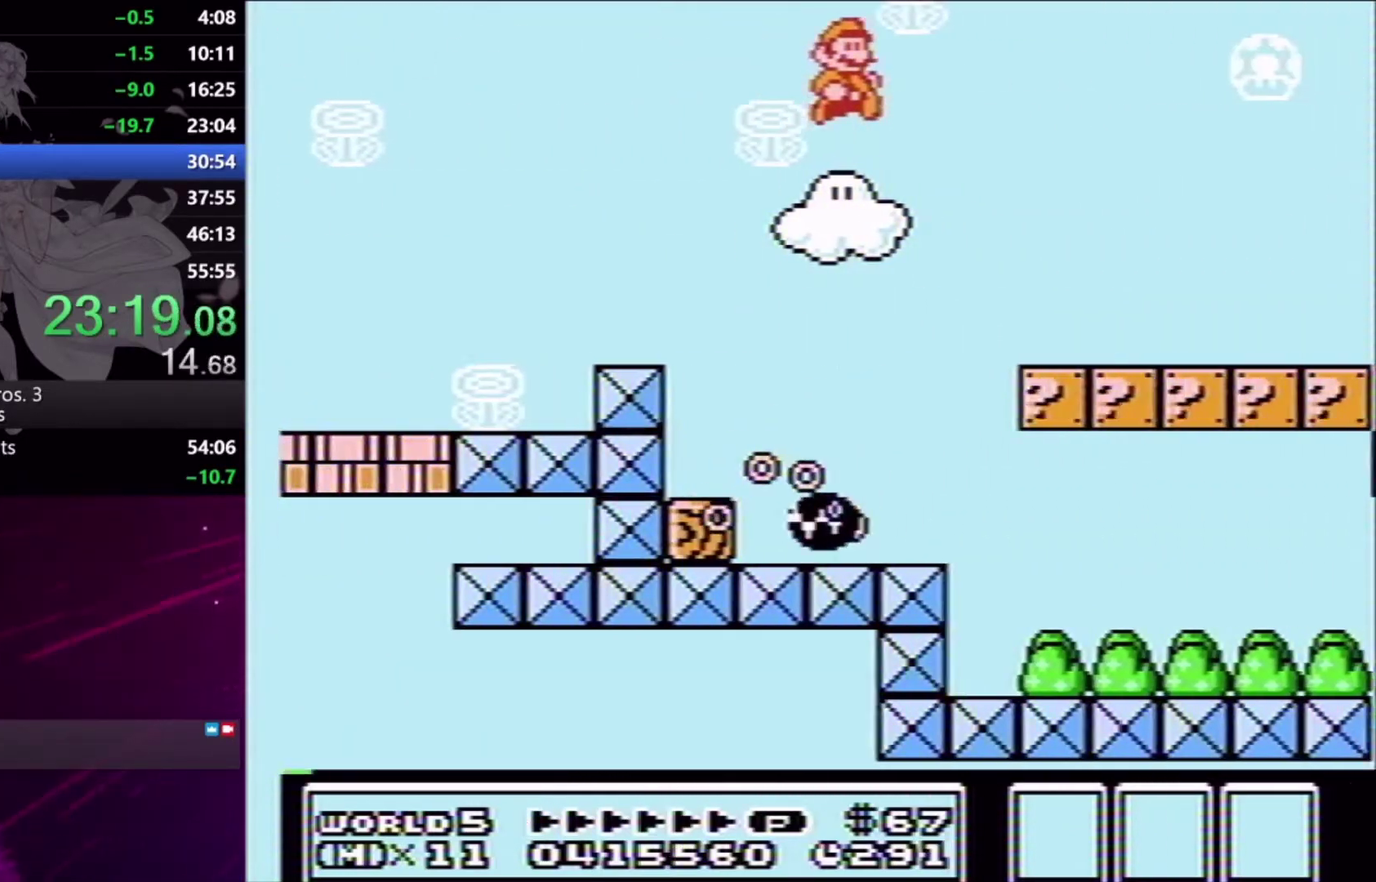
{"buttons": ["X", "DPAD_RIGHT"], "events": []}
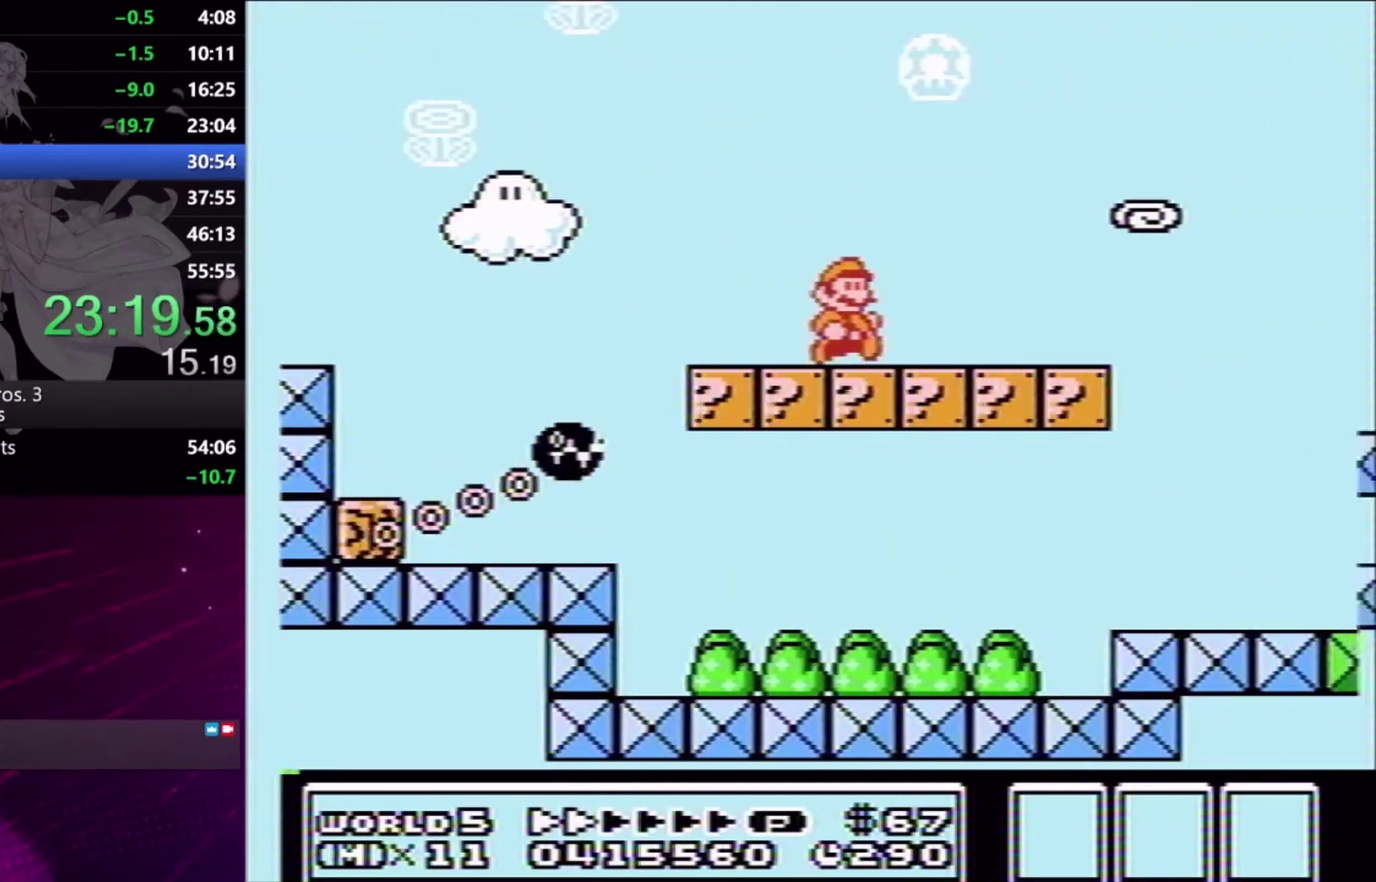
{"buttons": ["X", "DPAD_RIGHT"], "events": [[300, "A", "down"], [467, "A", "up"]]}
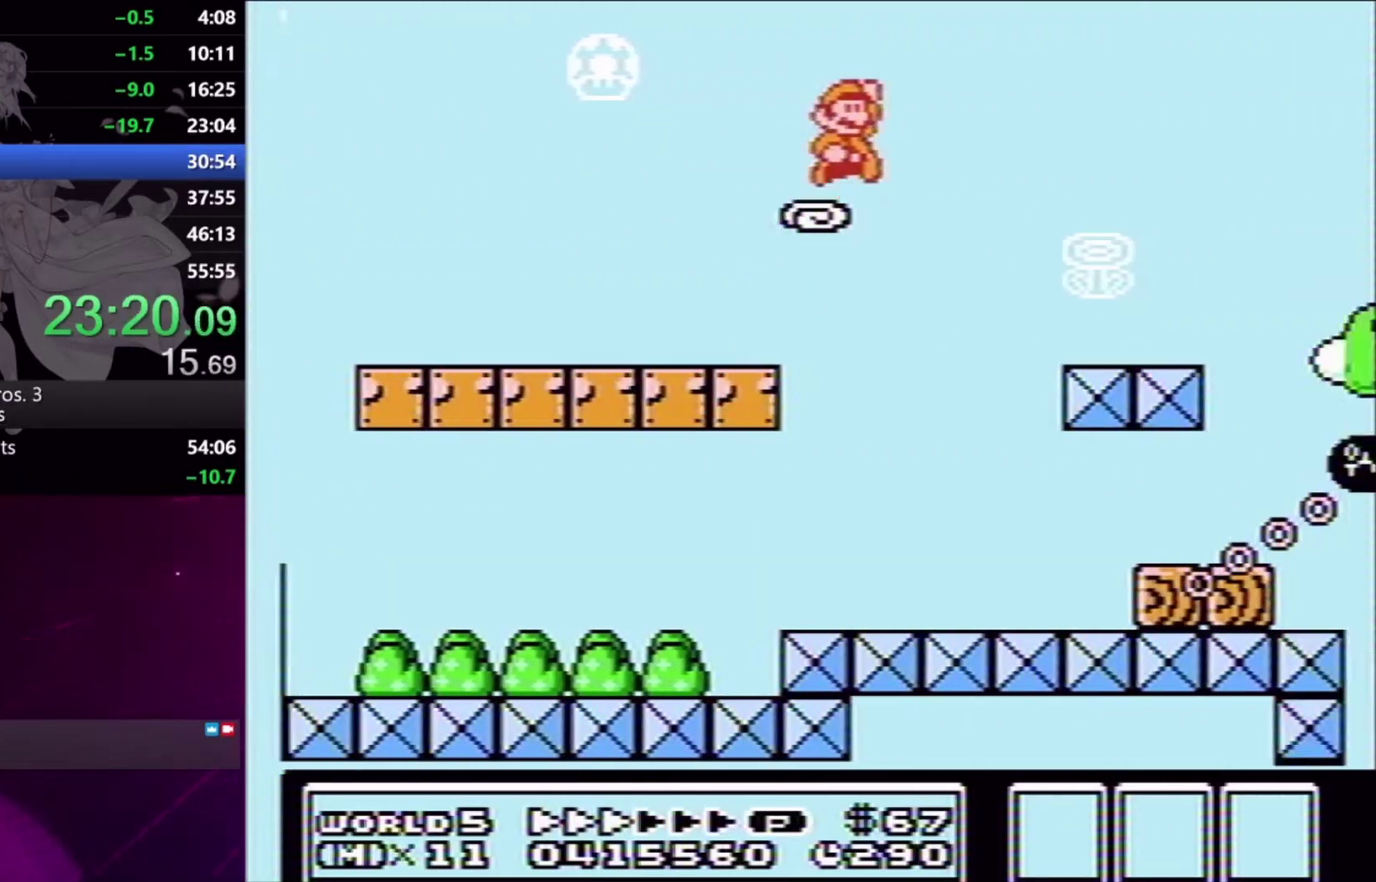
{"buttons": ["X", "DPAD_RIGHT"], "events": []}
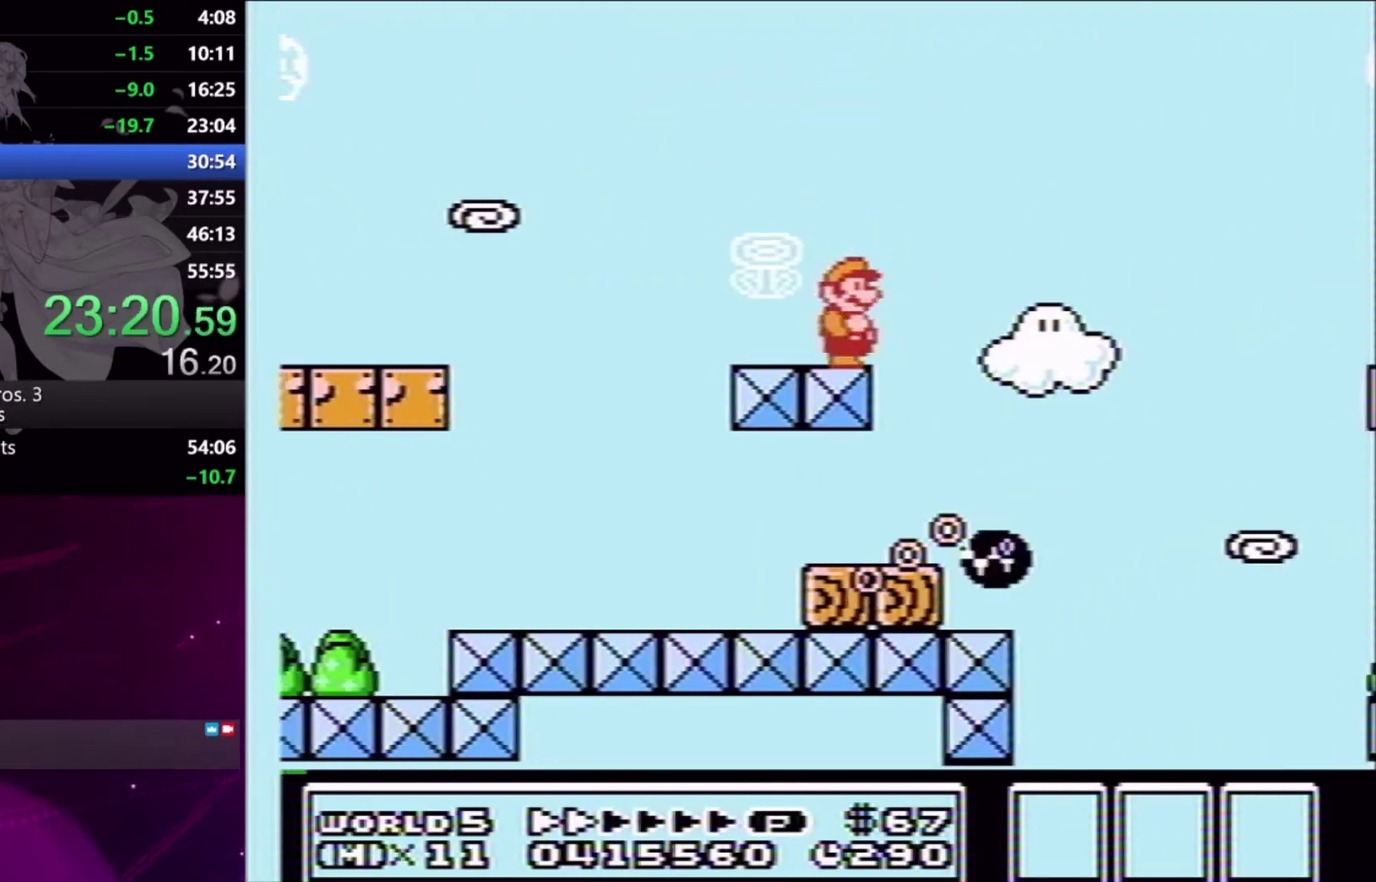
{"buttons": ["X", "DPAD_LEFT"], "events": [[233, "DPAD_RIGHT", "up"], [500, "DPAD_LEFT", "down"]]}
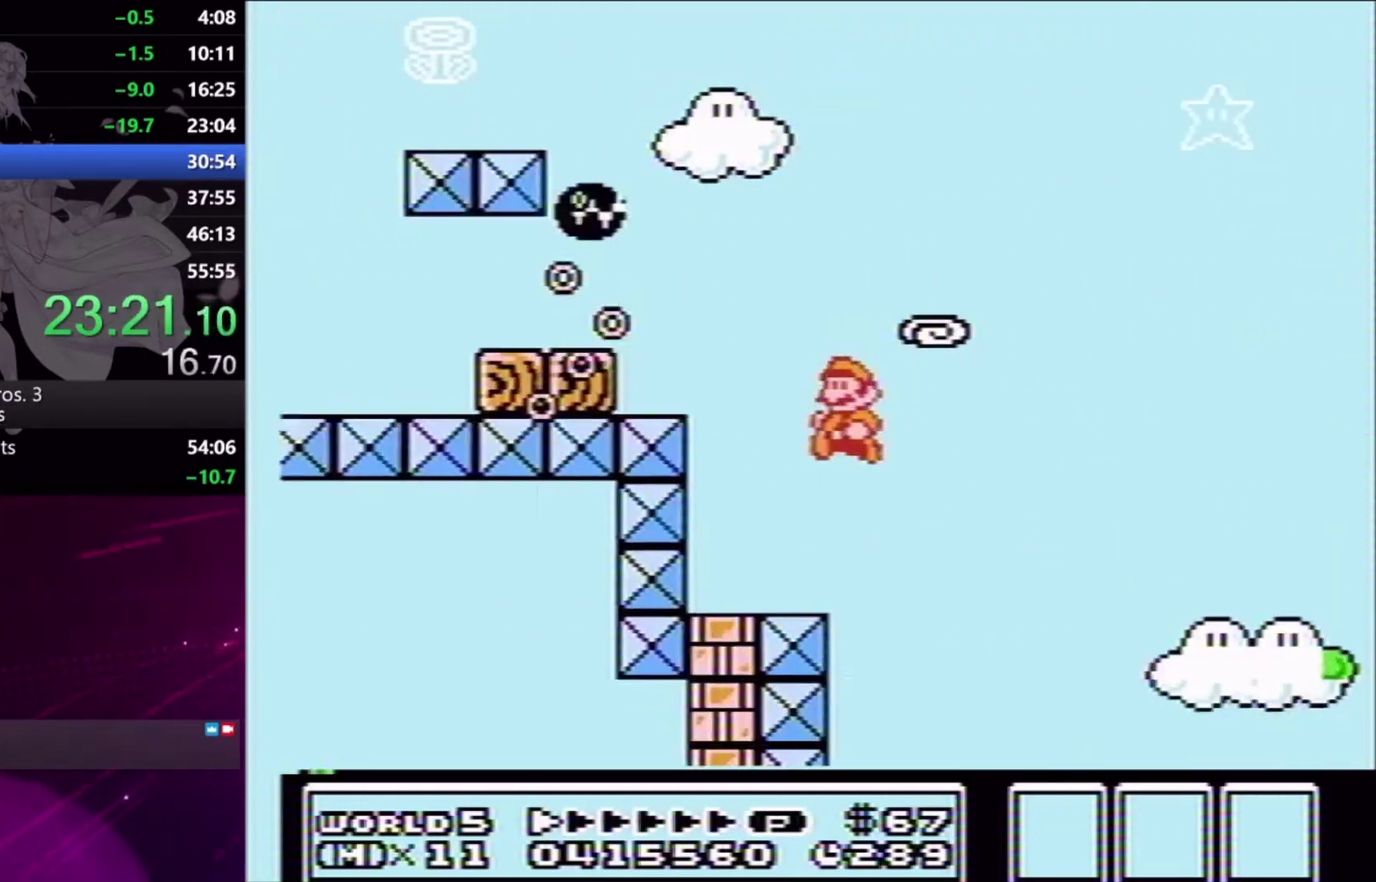
{"buttons": [], "events": [[200, "DPAD_LEFT", "up"], [333, "DPAD_RIGHT", "down"], [467, "X", "up"], [500, "DPAD_RIGHT", "up"]]}
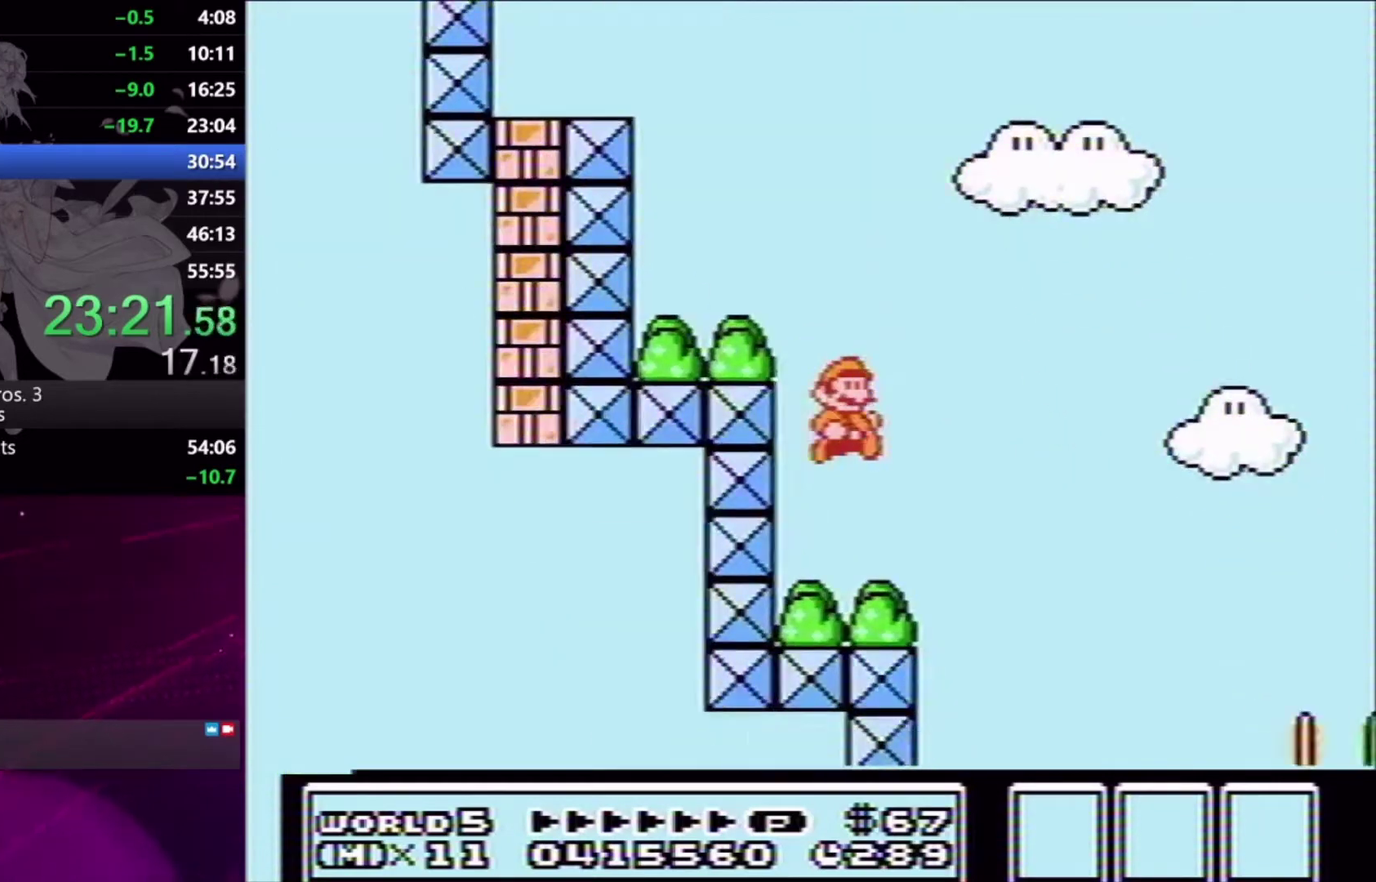
{"buttons": ["X", "DPAD_RIGHT"], "events": [[67, "X", "down"], [167, "DPAD_RIGHT", "down"]]}
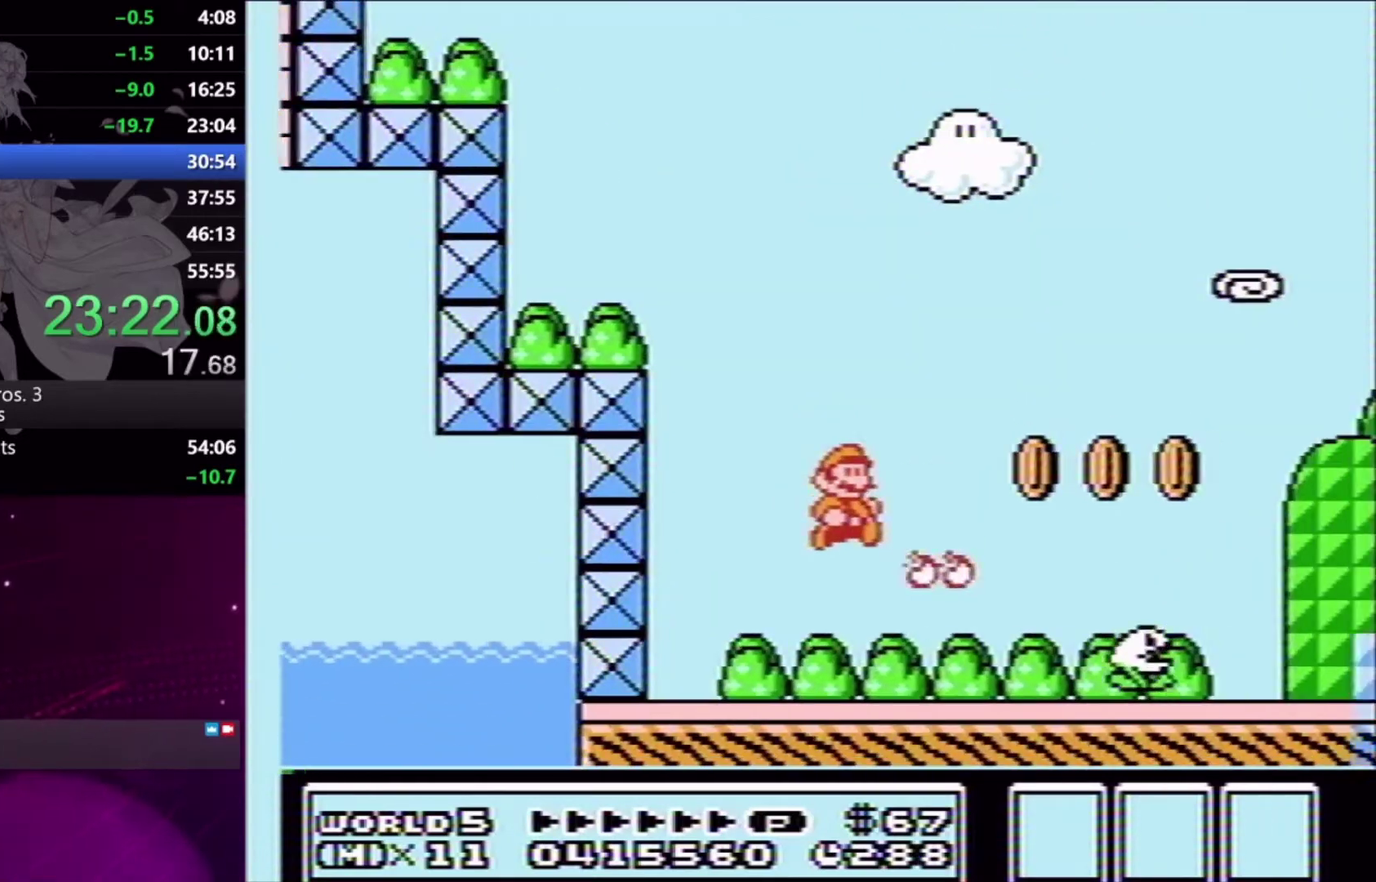
{"buttons": ["X", "DPAD_RIGHT"], "events": []}
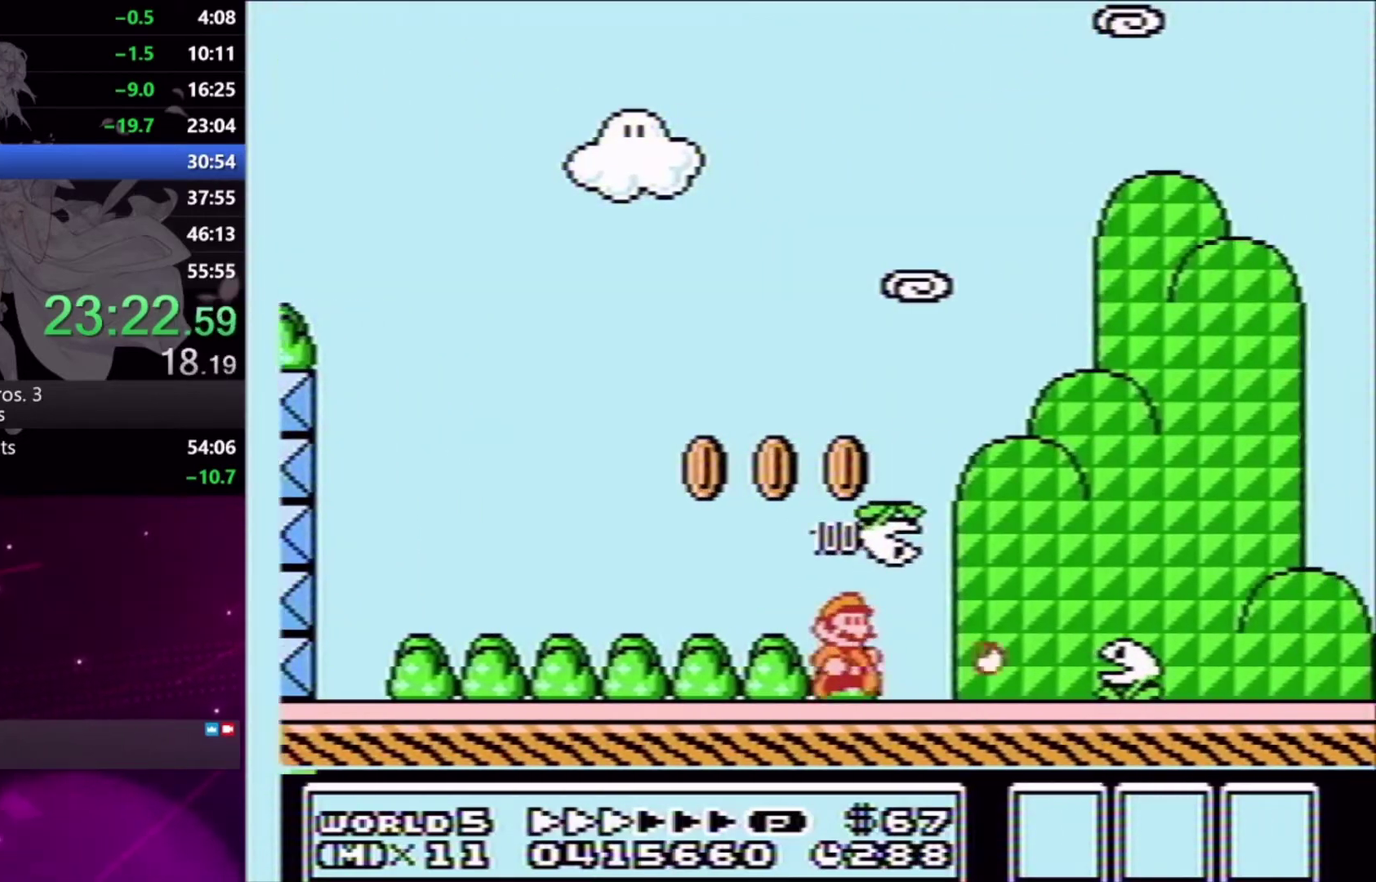
{"buttons": ["X", "DPAD_RIGHT"], "events": []}
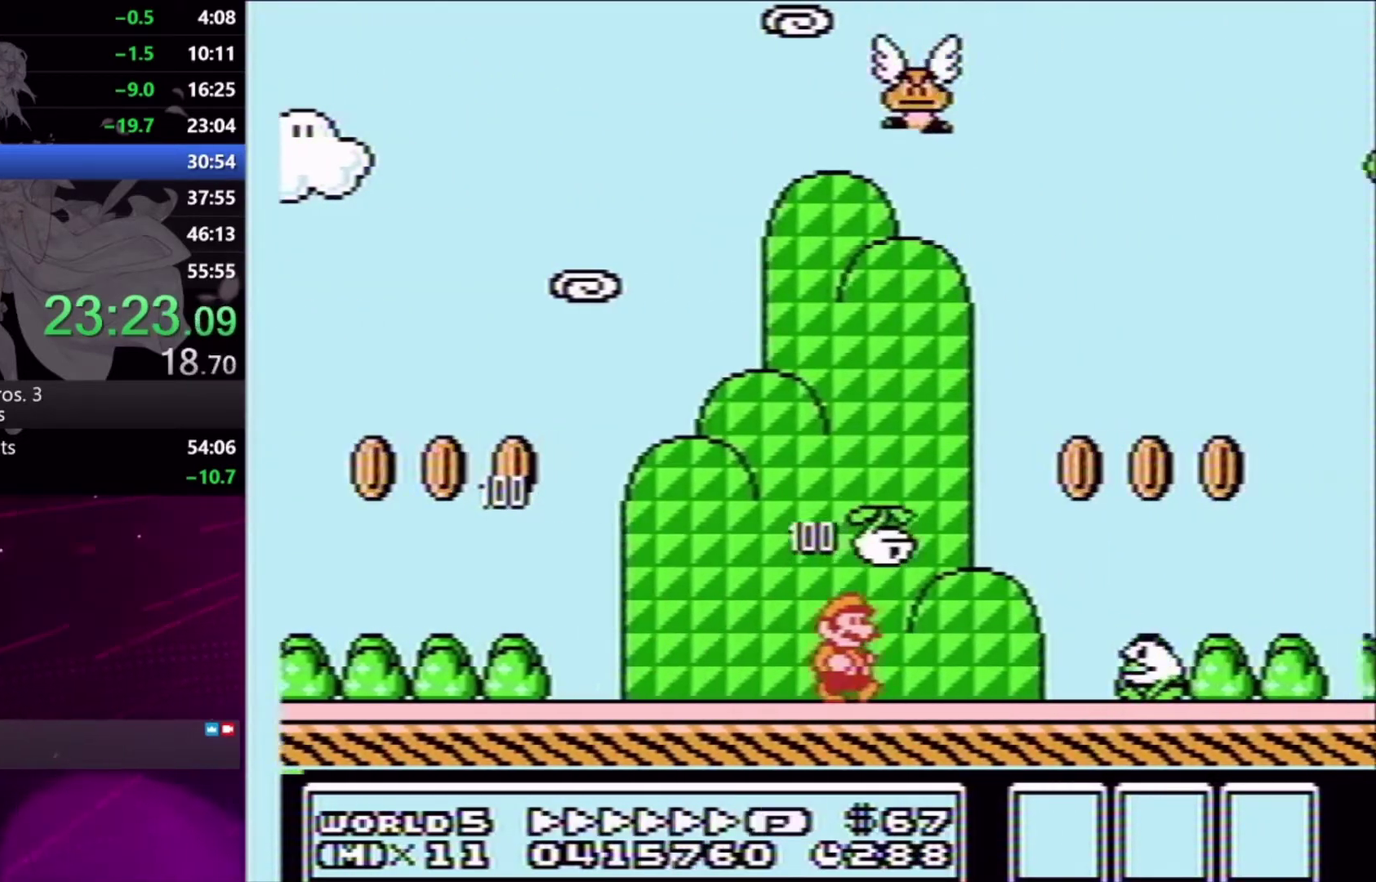
{"buttons": ["A", "X", "DPAD_RIGHT"], "events": [[200, "A", "down"]]}
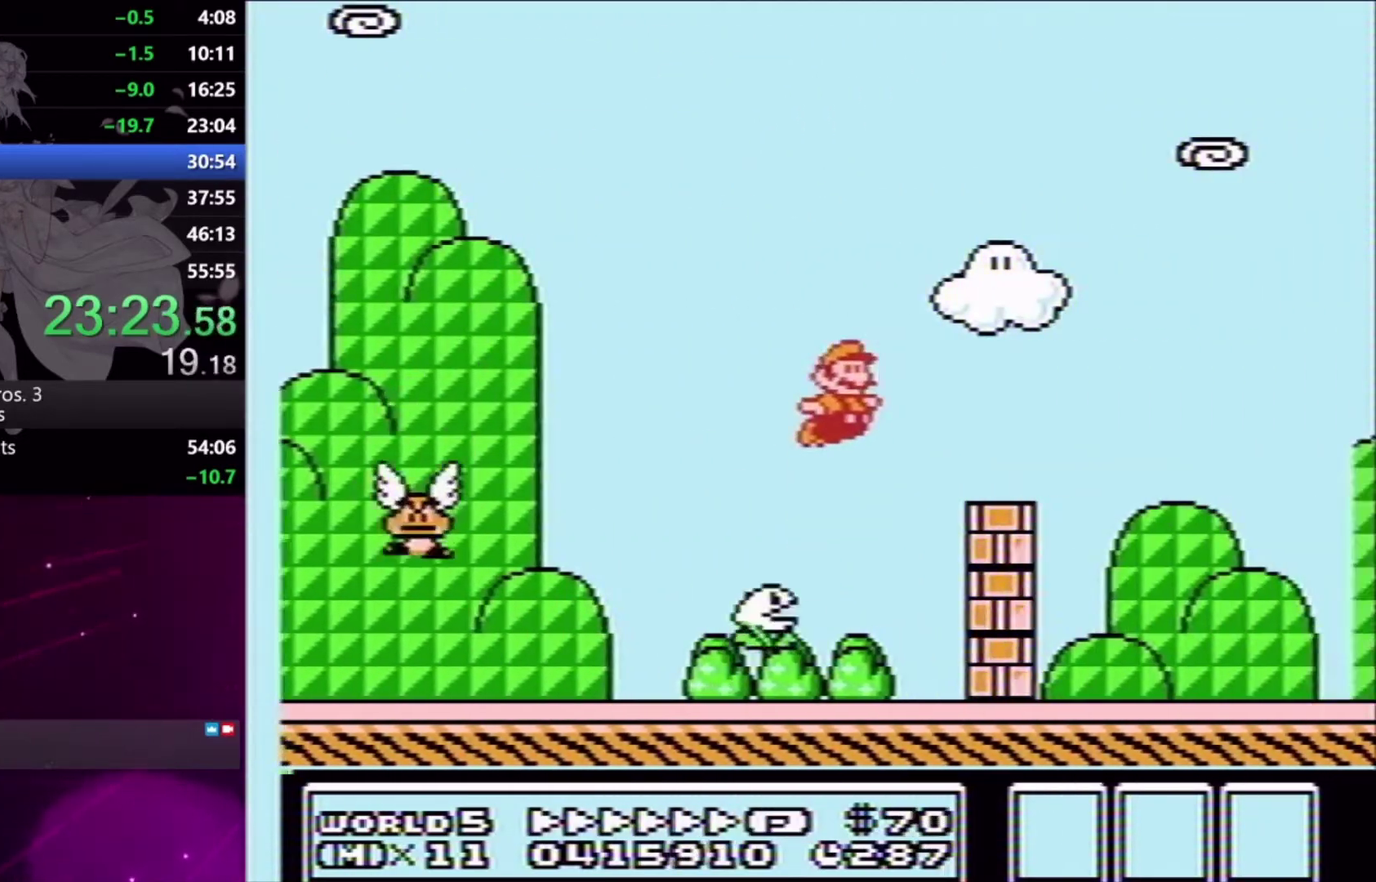
{"buttons": ["X", "DPAD_RIGHT"], "events": [[33, "A", "up"]]}
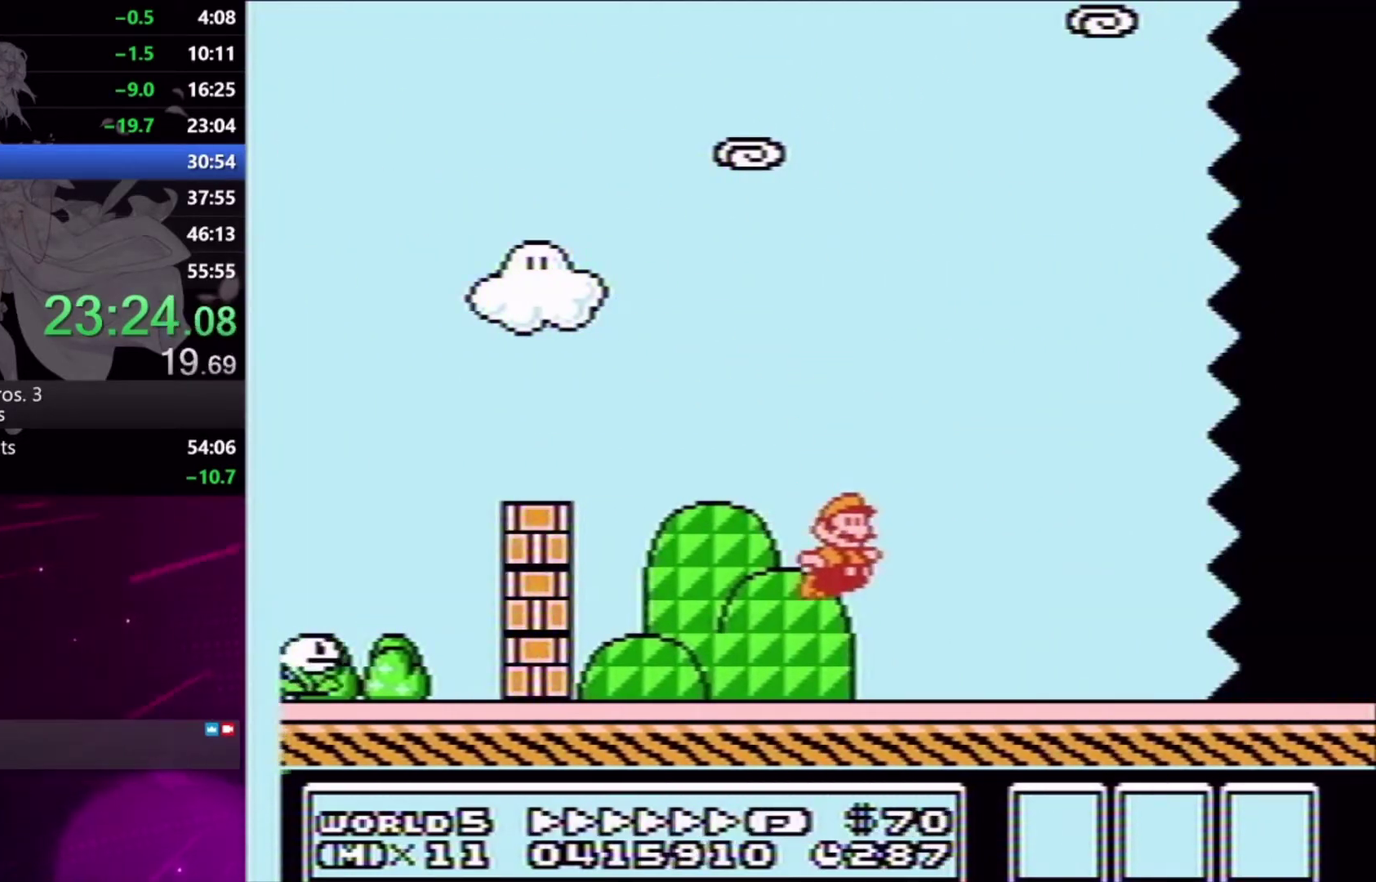
{"buttons": ["X", "DPAD_RIGHT"], "events": []}
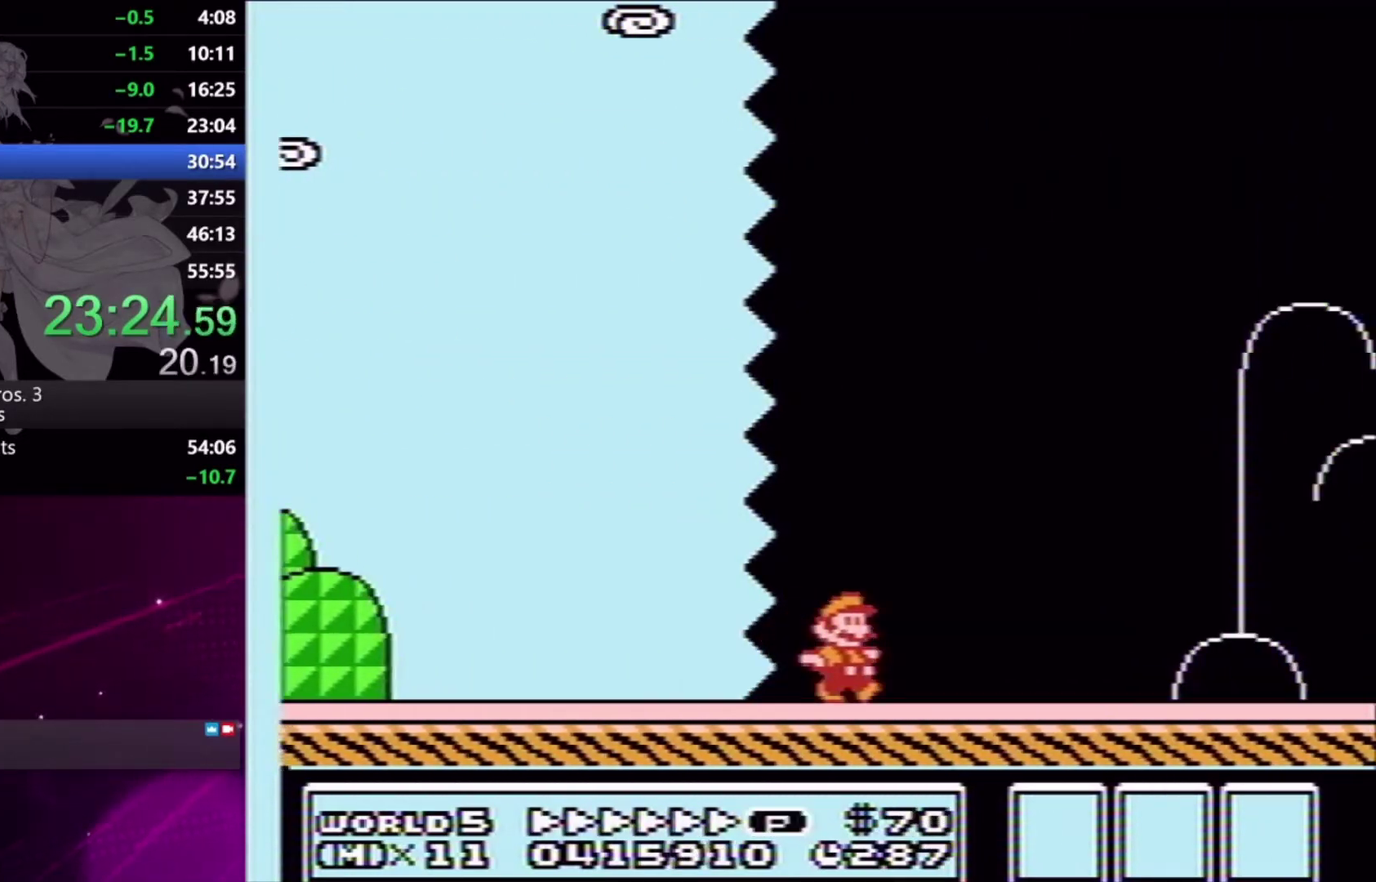
{"buttons": ["X", "DPAD_RIGHT"], "events": []}
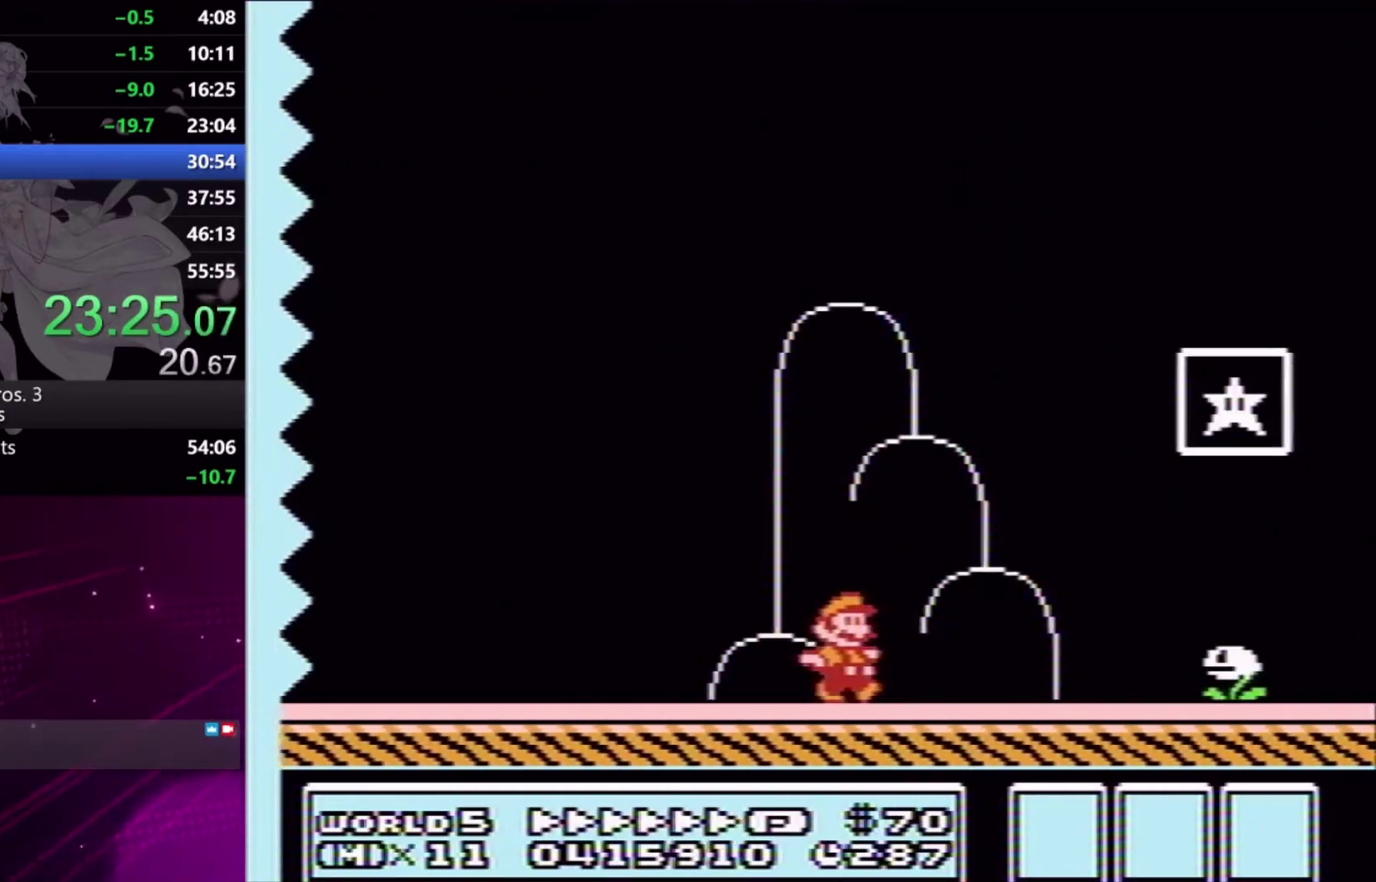
{"buttons": [], "events": [[167, "A", "down"], [333, "A", "up"], [333, "X", "up"], [400, "X", "down"], [467, "DPAD_RIGHT", "up"], [500, "X", "up"]]}